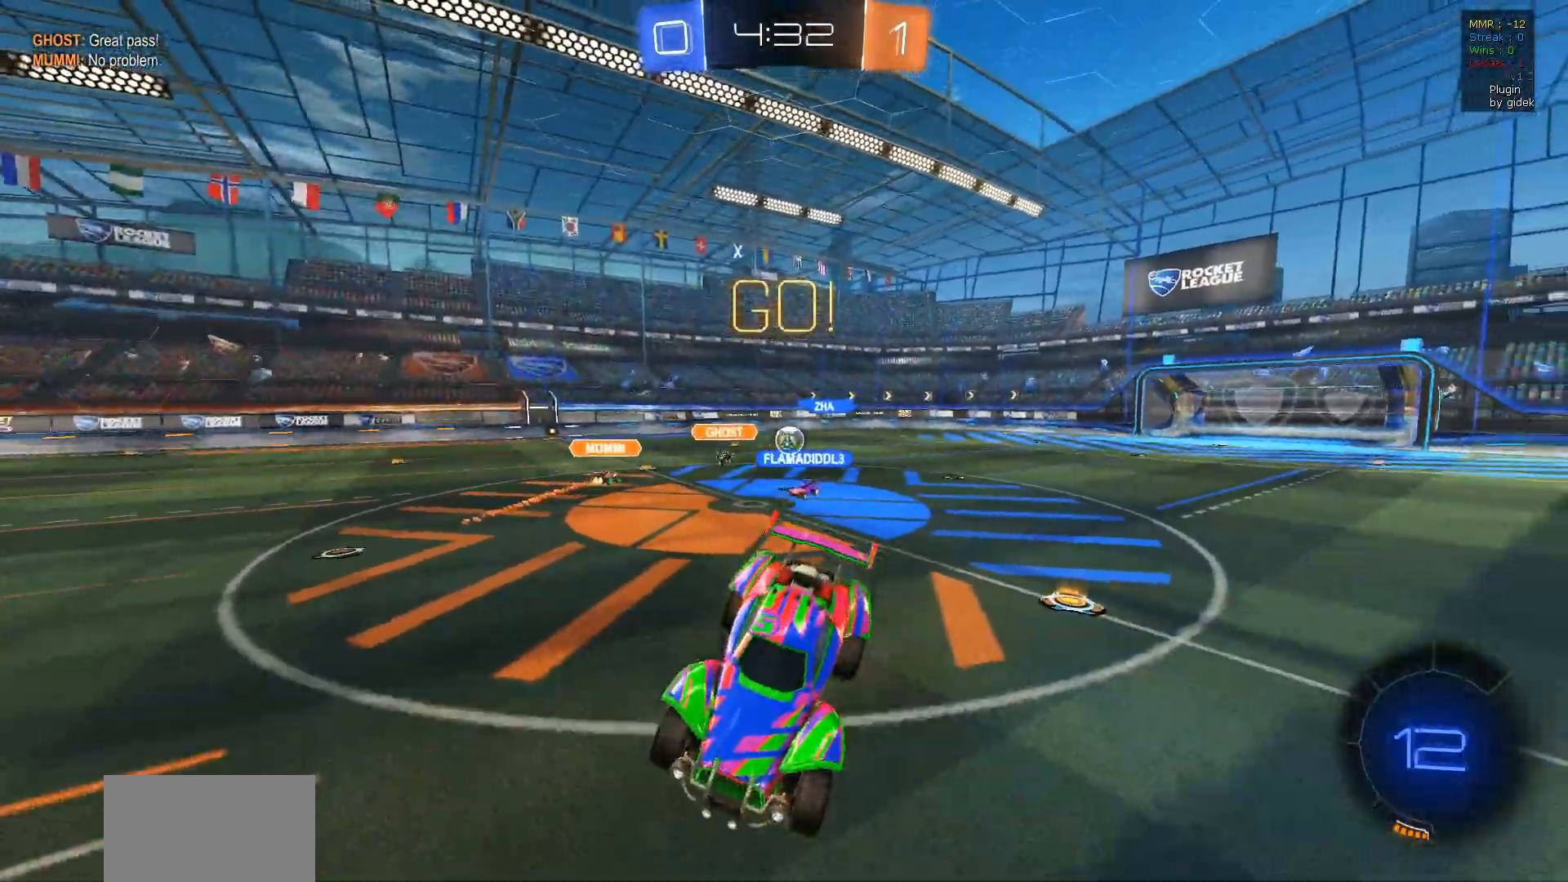
Gameplay with a controller (PlayStation layout); each line is a JSON object with the inputs held at the frame after it. "events" lists button and stick changes between this image and that frame as [ms after this image, input, new state], when the widget could be followed in between.
{"buttons": ["R2"], "left_stick": "center", "right_stick": "center", "events": [[67, "left_stick", "center"]]}
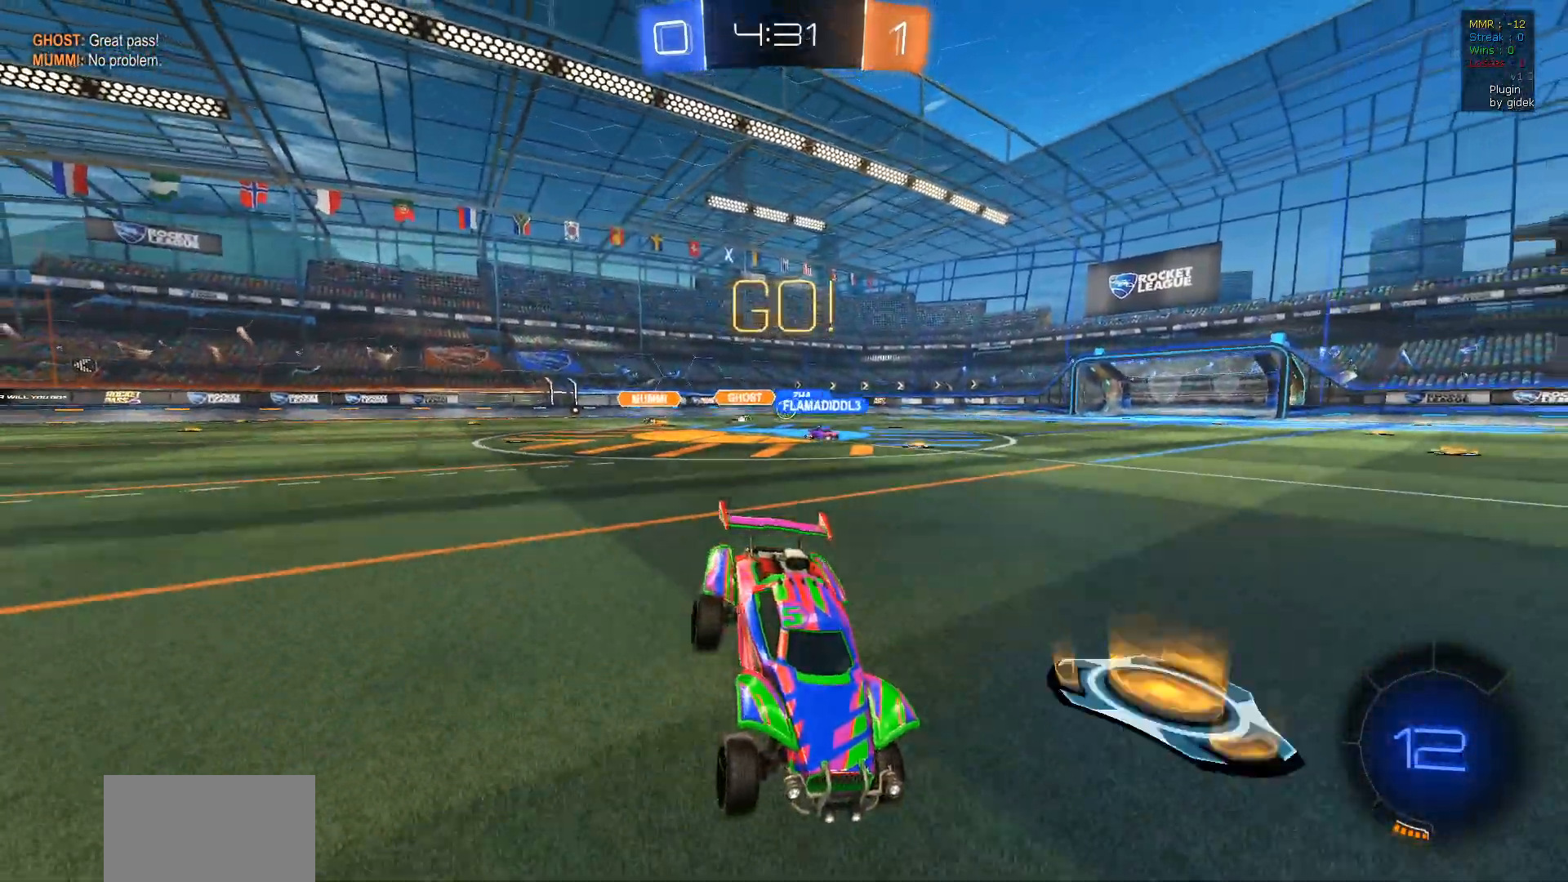
{"buttons": ["R1", "R2"], "left_stick": "left", "right_stick": "center", "events": [[50, "R1", "down"], [267, "left_stick", "left"]]}
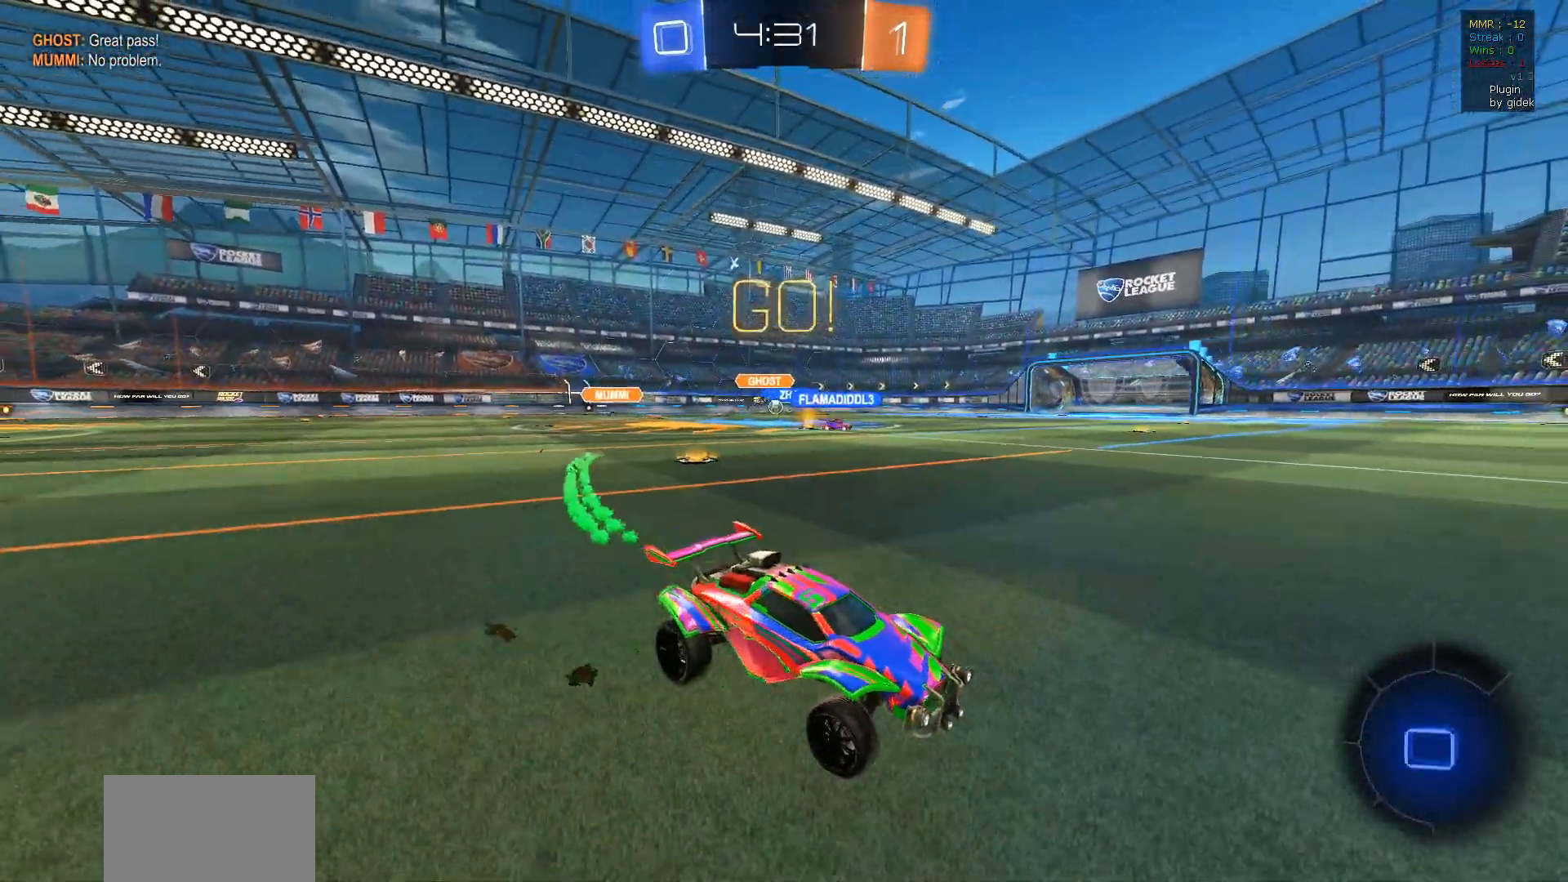
{"buttons": ["R2"], "left_stick": "center", "right_stick": "center", "events": [[50, "R1", "up"], [267, "L1", "down"], [383, "L1", "up"], [500, "left_stick", "center"]]}
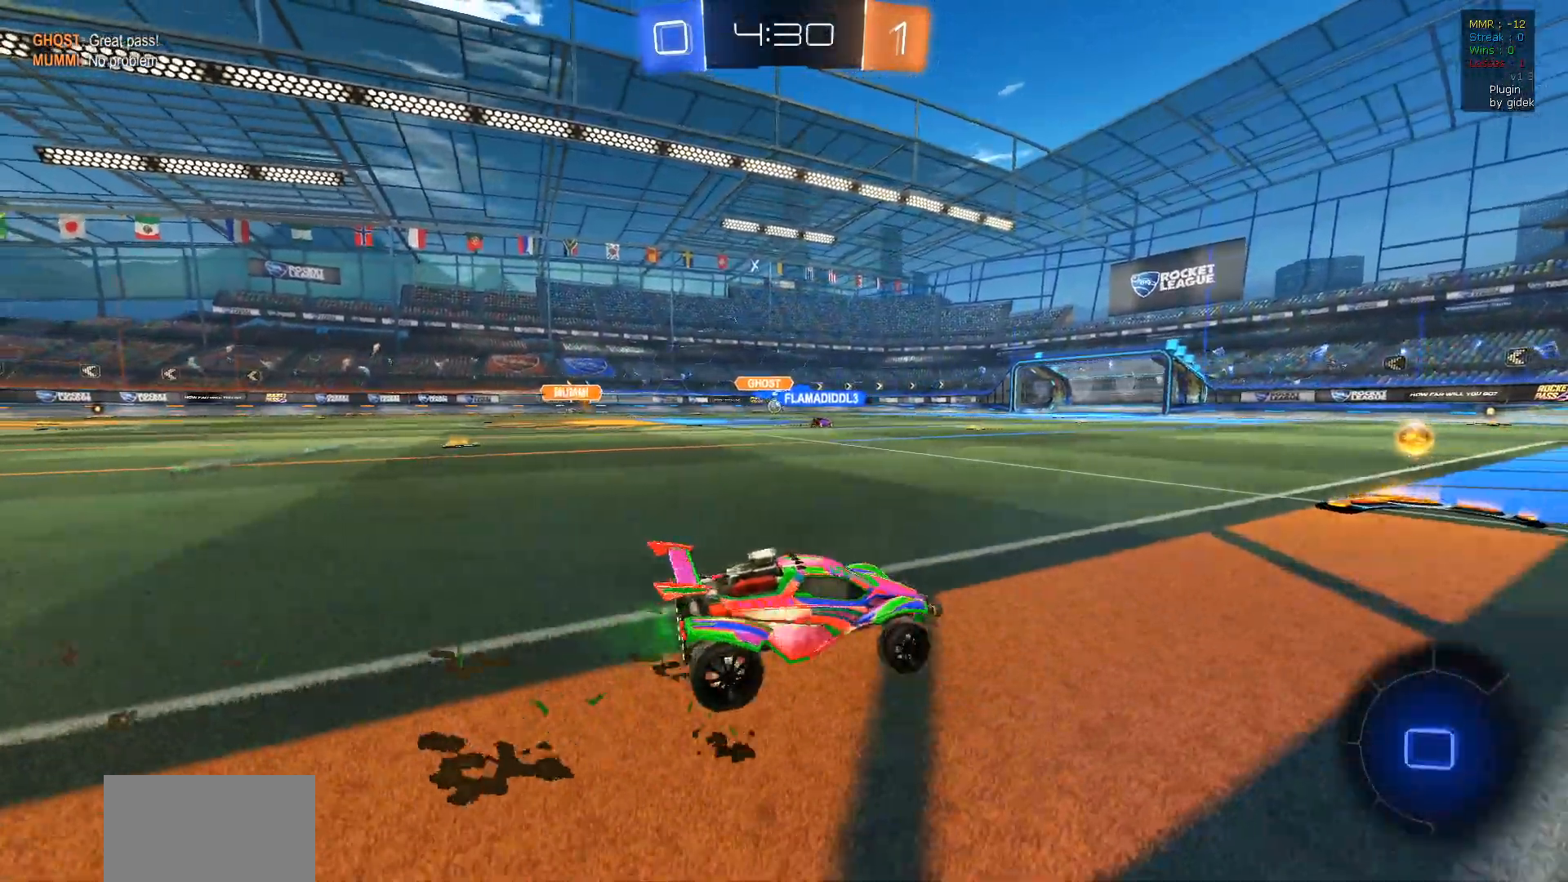
{"buttons": ["R2"], "left_stick": "center", "right_stick": "center", "events": [[317, "left_stick", "left"], [483, "left_stick", "center"]]}
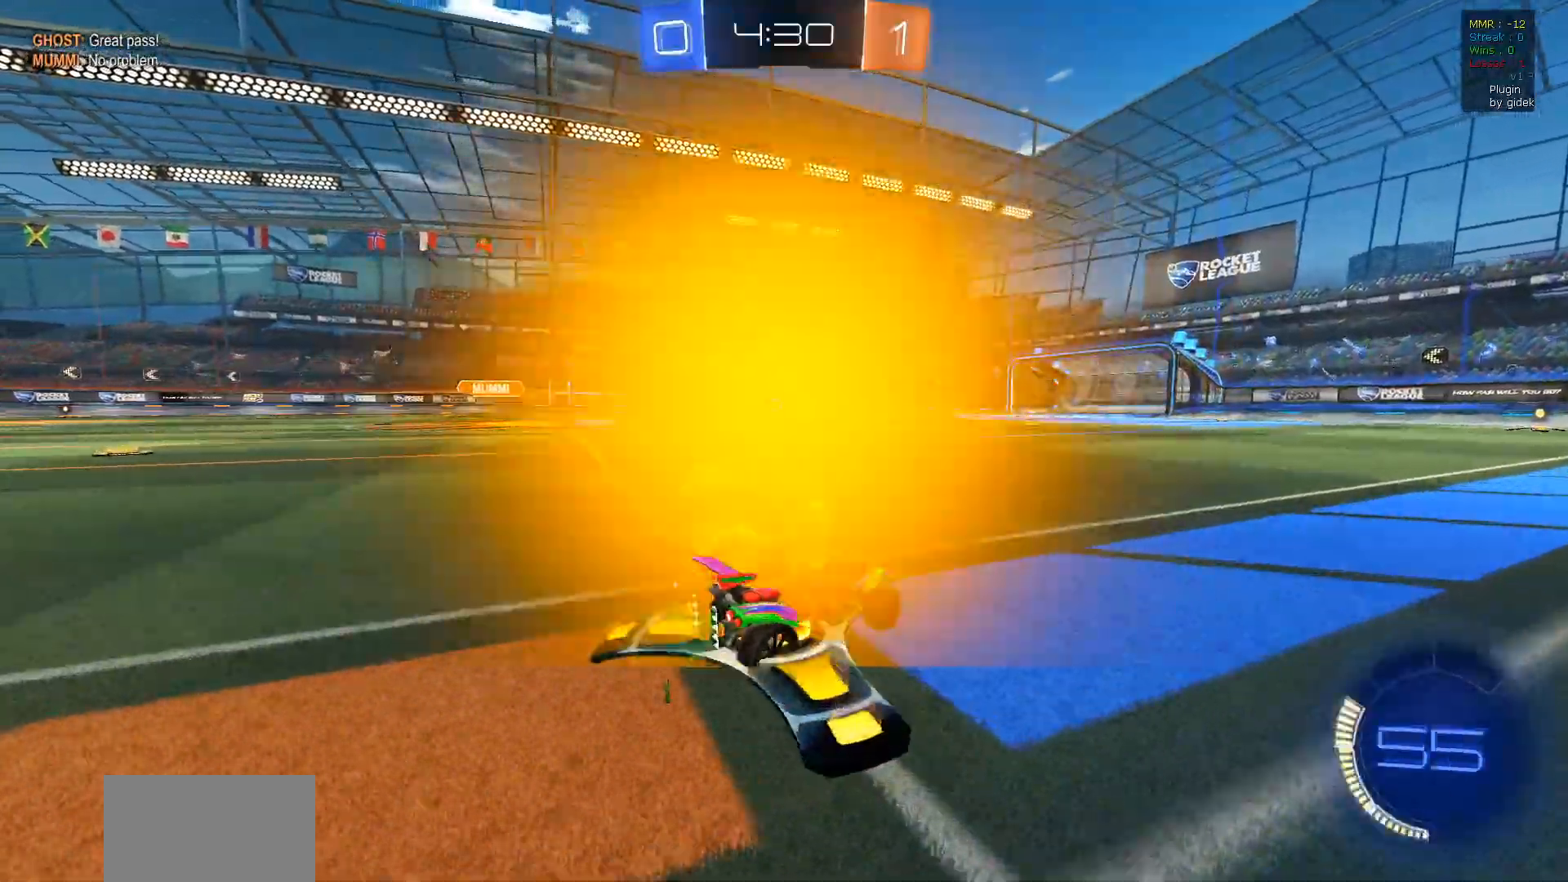
{"buttons": ["R2"], "left_stick": "center", "right_stick": "center", "events": [[250, "left_stick", "left"], [350, "left_stick", "center"]]}
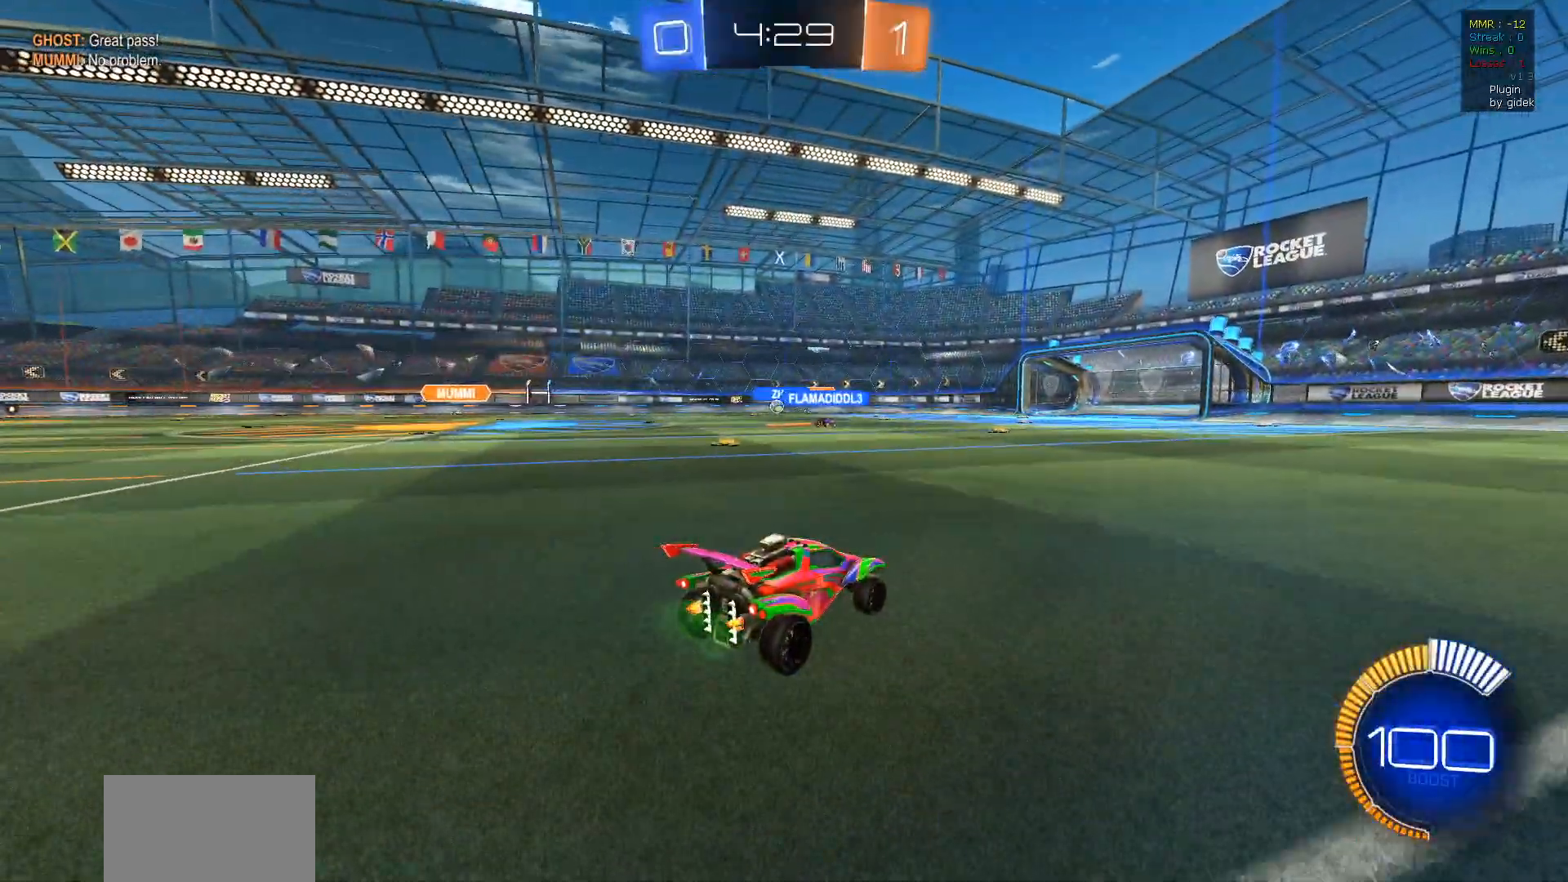
{"buttons": ["R1", "R2"], "left_stick": "left", "right_stick": "center", "events": [[317, "R1", "down"], [333, "left_stick", "left"]]}
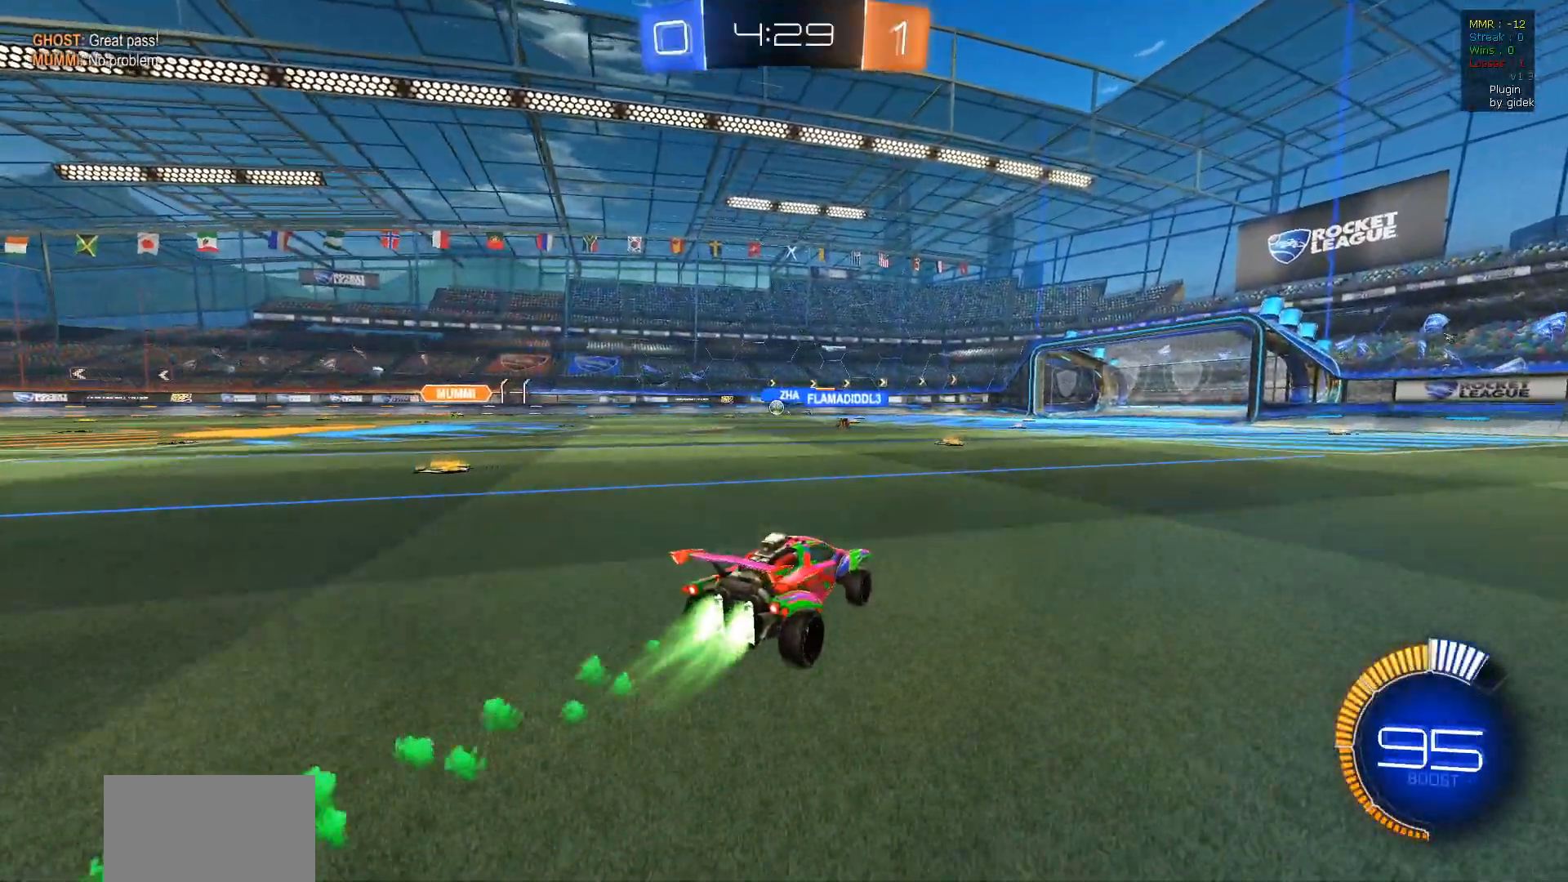
{"buttons": ["R2"], "left_stick": "right", "right_stick": "center", "events": [[17, "R1", "up"], [83, "left_stick", "center"], [150, "left_stick", "right"], [317, "left_stick", "center"], [483, "left_stick", "right"]]}
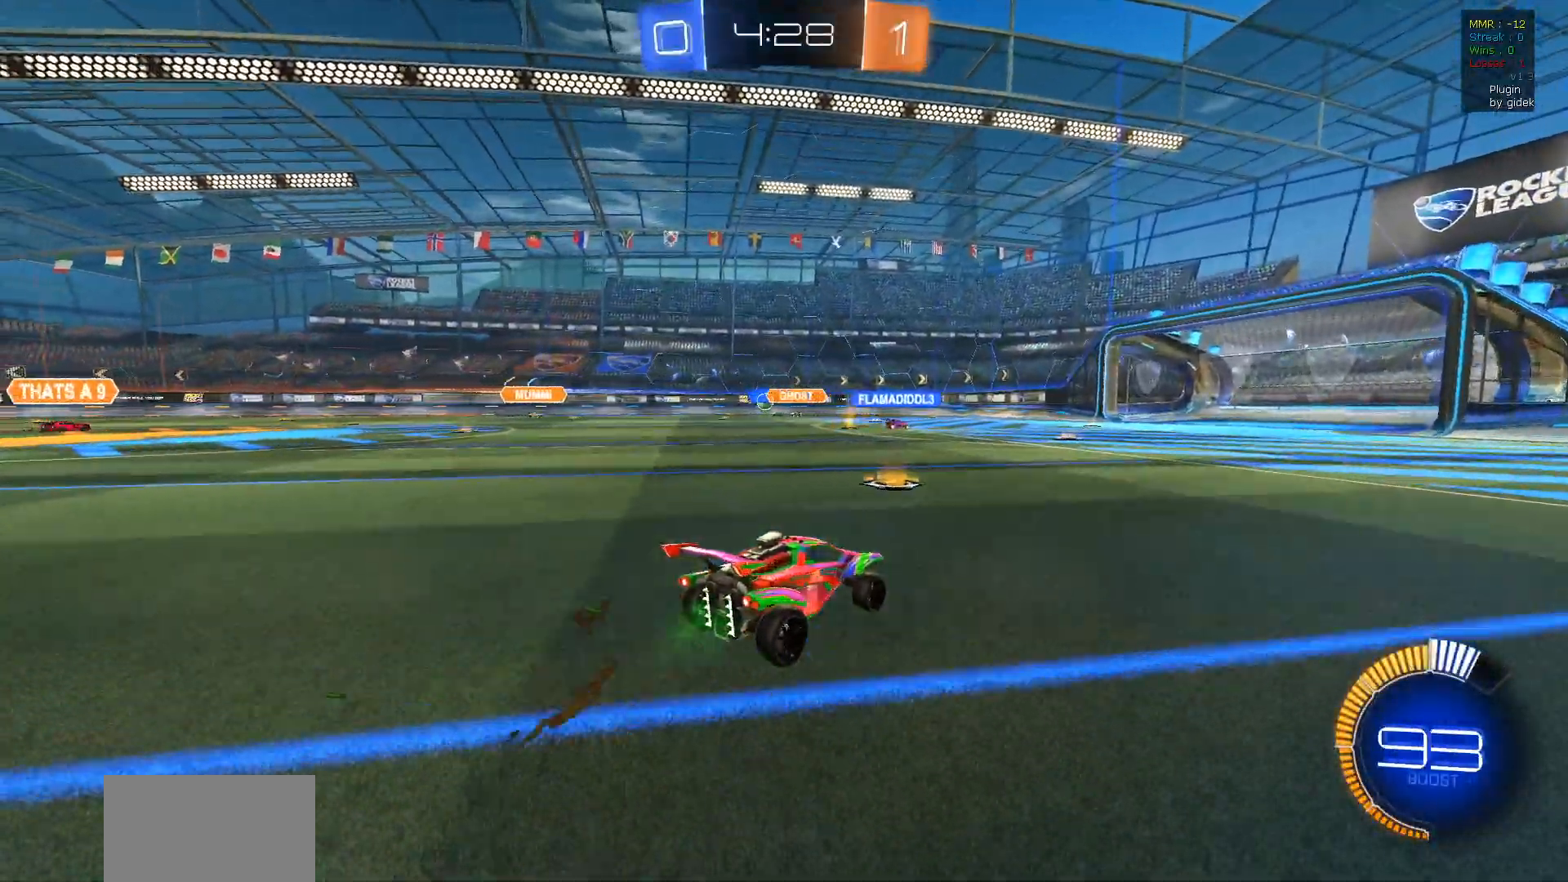
{"buttons": ["R2"], "left_stick": "left", "right_stick": "center", "events": [[317, "left_stick", "center"], [433, "left_stick", "left"]]}
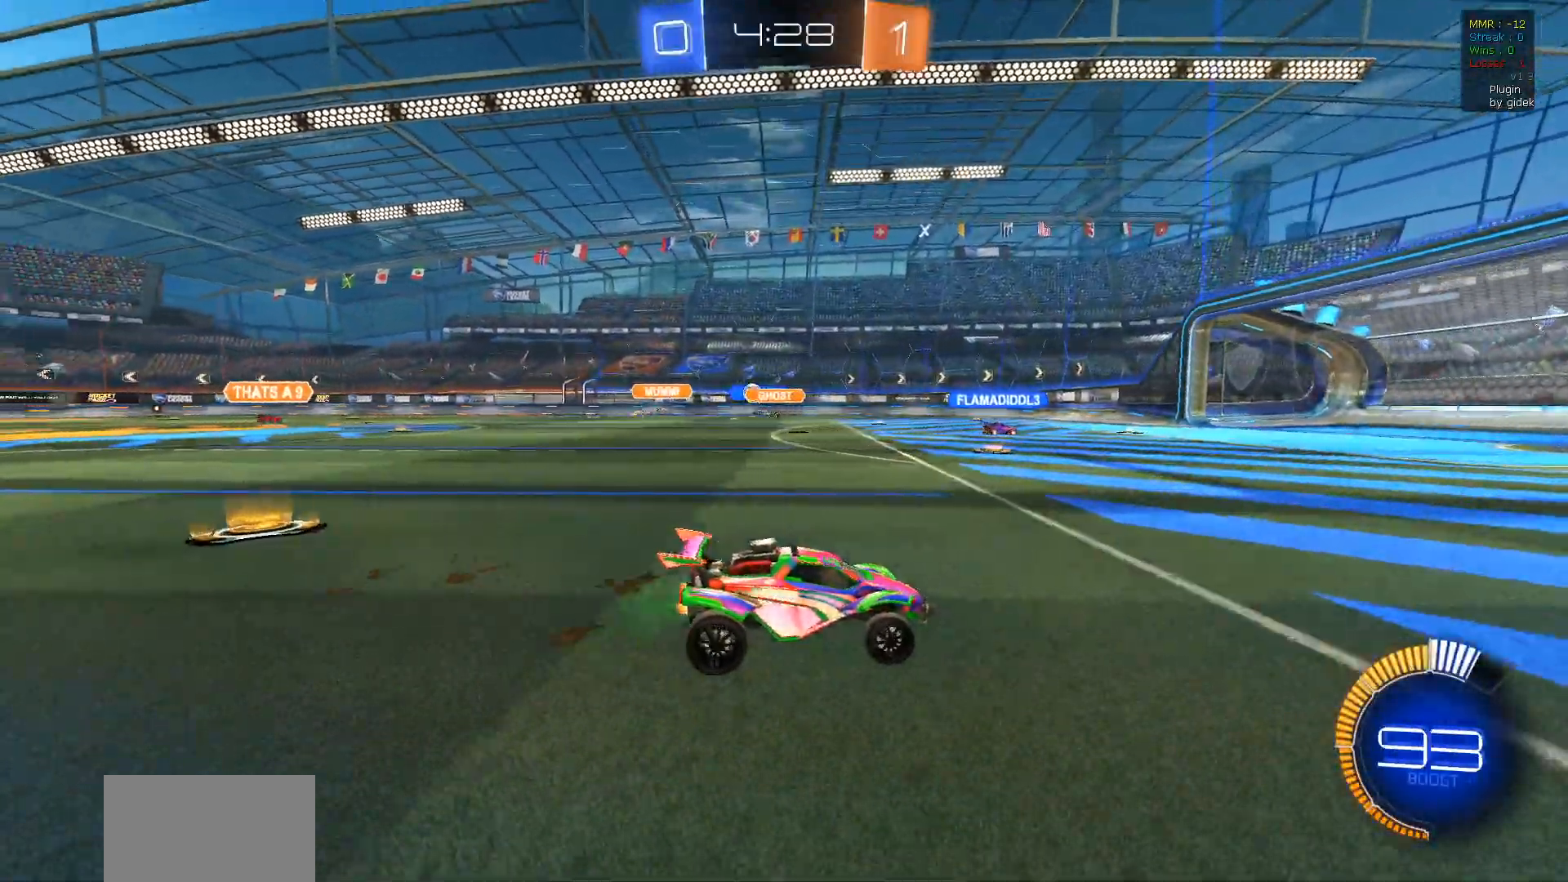
{"buttons": ["R2"], "left_stick": "left", "right_stick": "center", "events": []}
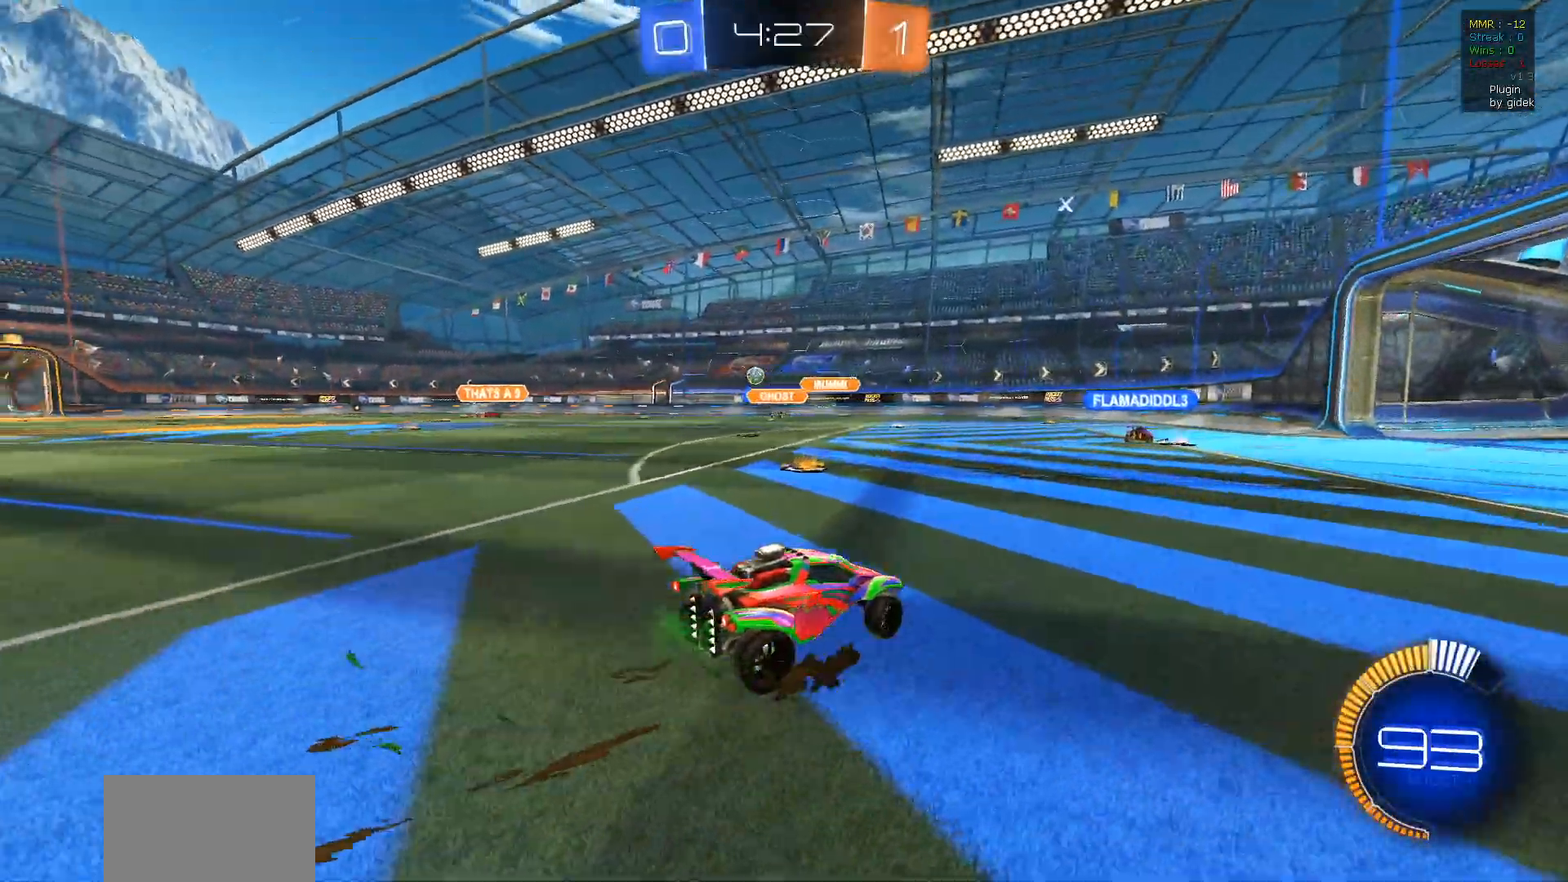
{"buttons": ["R1", "R2"], "left_stick": "left", "right_stick": "center", "events": [[467, "R1", "down"]]}
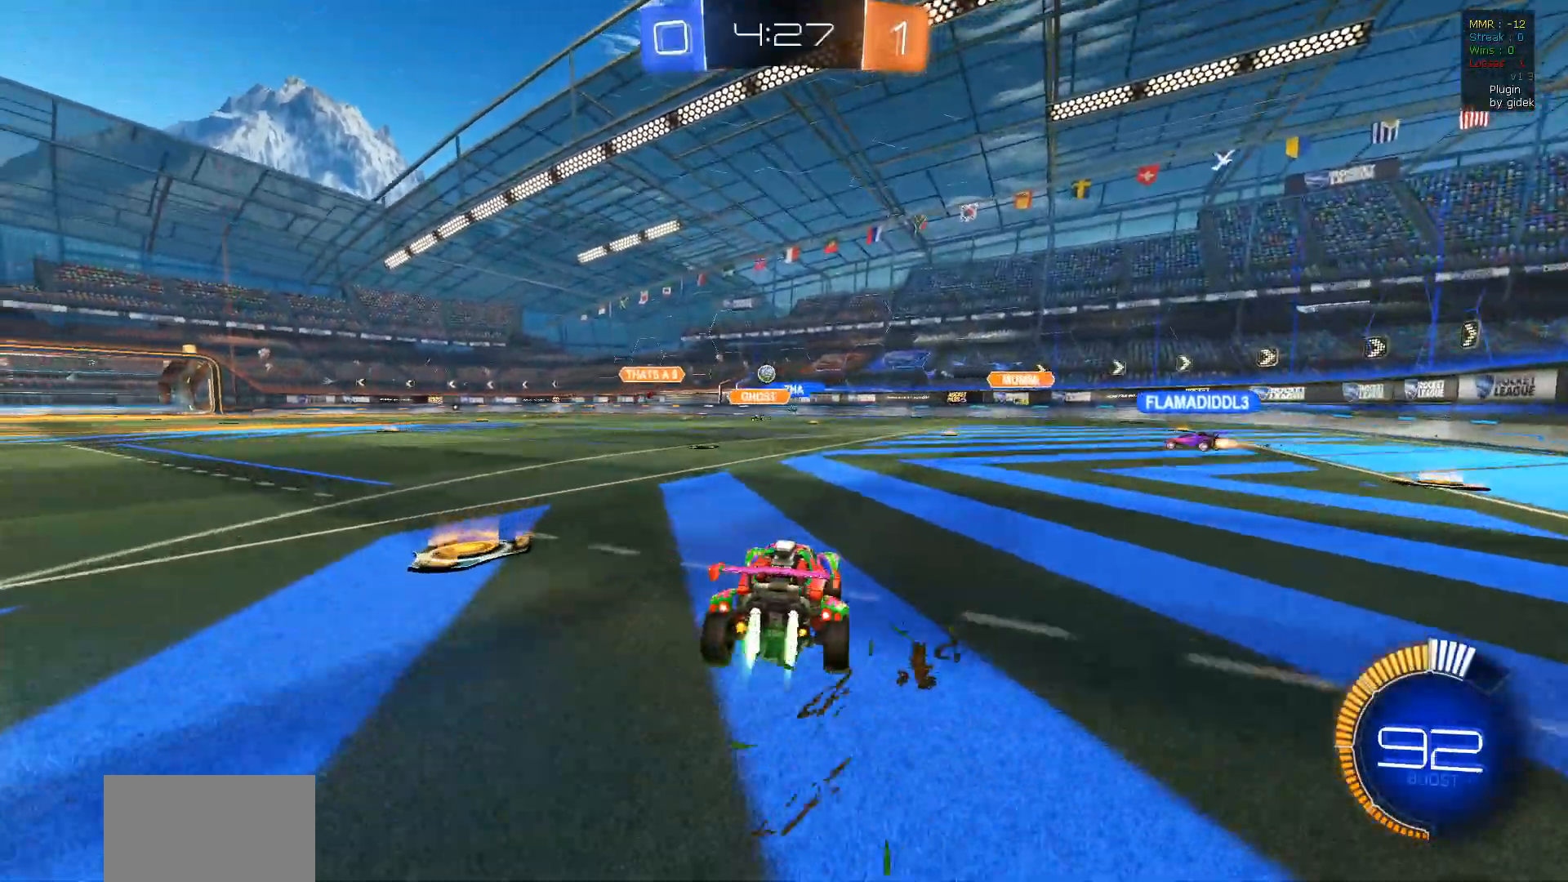
{"buttons": ["R2"], "left_stick": "right", "right_stick": "center", "events": [[183, "left_stick", "center"], [250, "R1", "up"], [250, "left_stick", "right"]]}
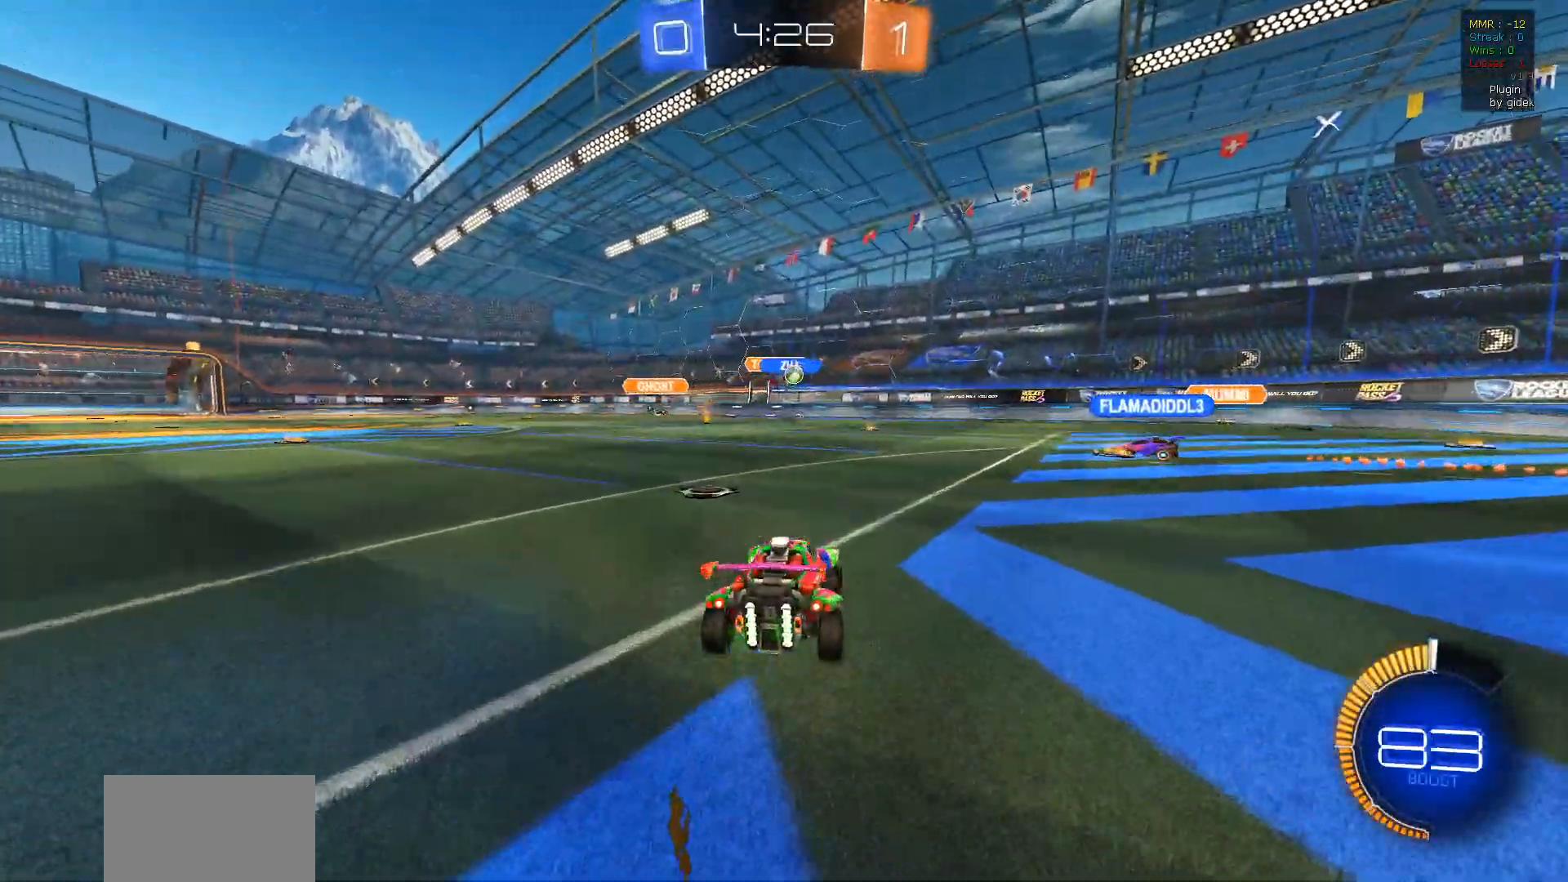
{"buttons": ["R2"], "left_stick": "right", "right_stick": "center", "events": []}
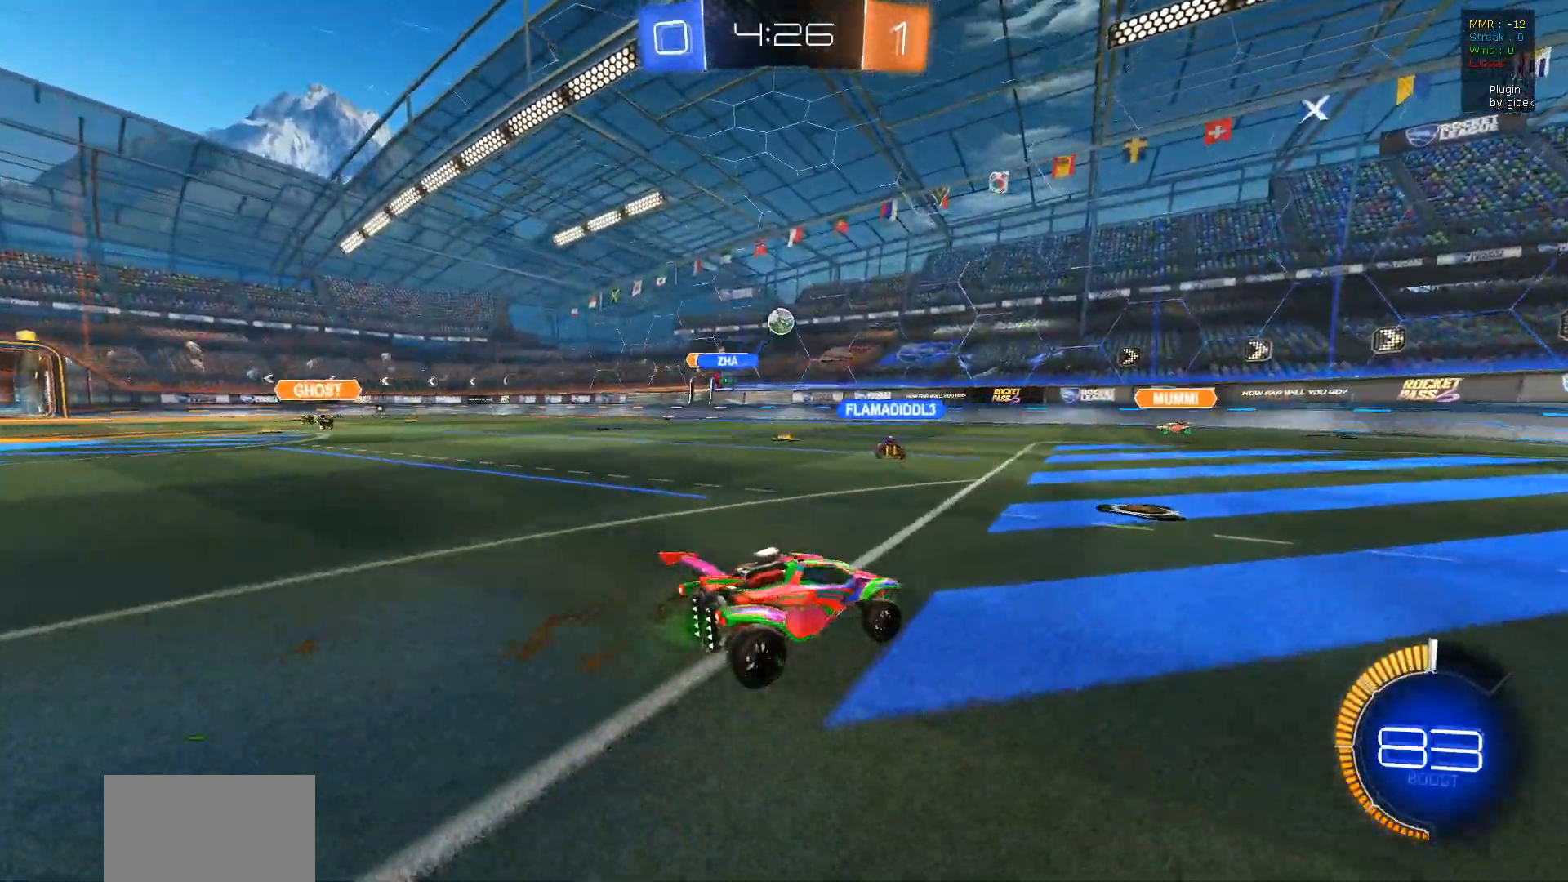
{"buttons": ["R1", "R2"], "left_stick": "center", "right_stick": "center", "events": [[50, "left_stick", "center"], [183, "R1", "down"]]}
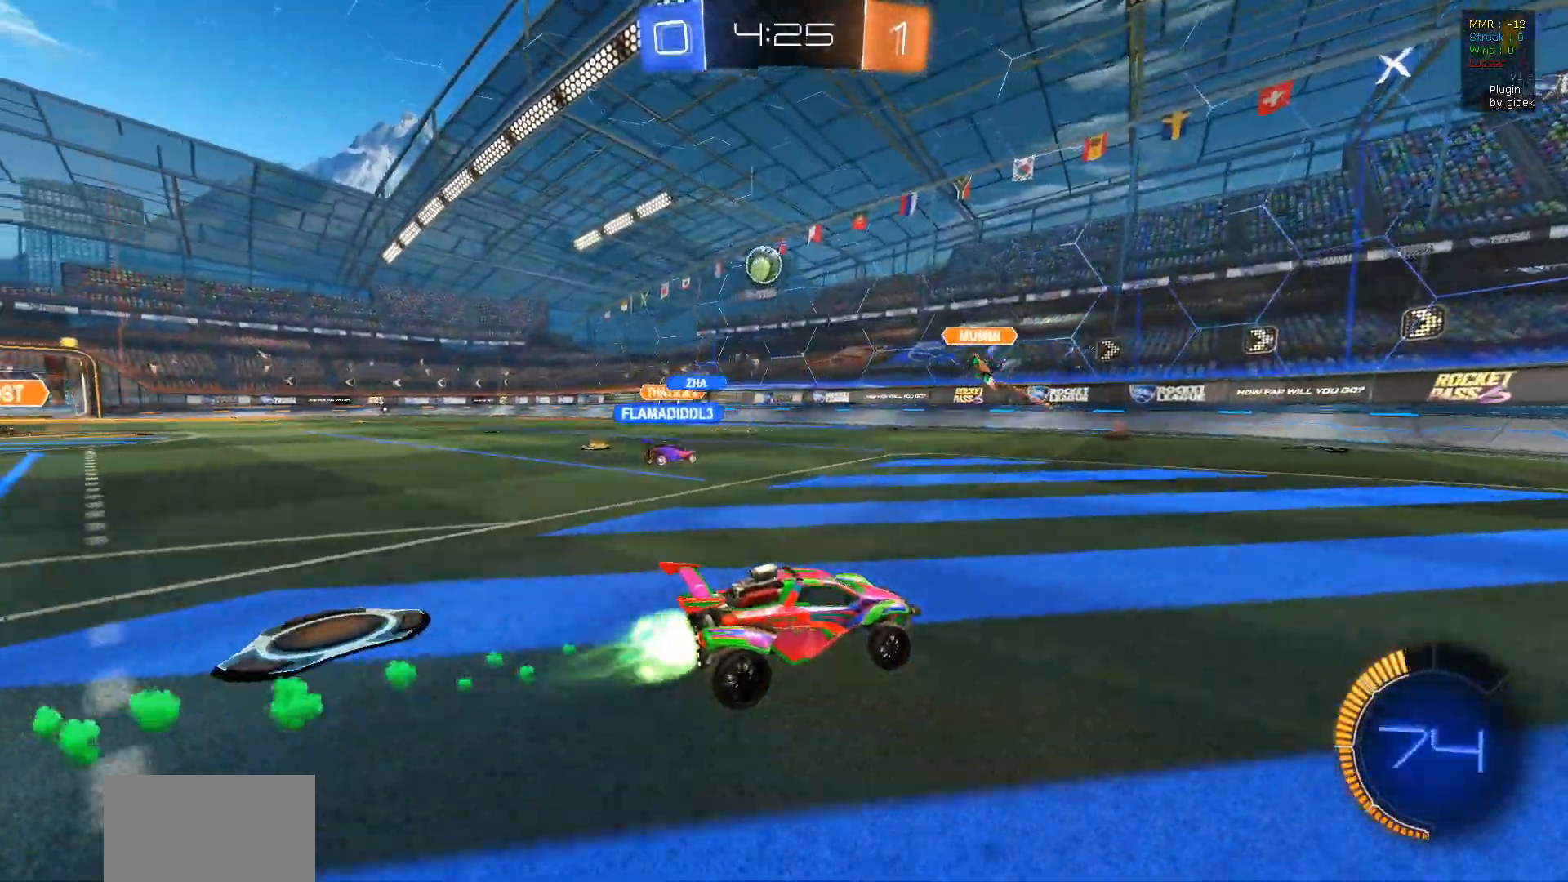
{"buttons": ["R2"], "left_stick": "right", "right_stick": "center", "events": [[67, "left_stick", "right"], [117, "R1", "up"], [250, "L1", "down"], [417, "L1", "up"]]}
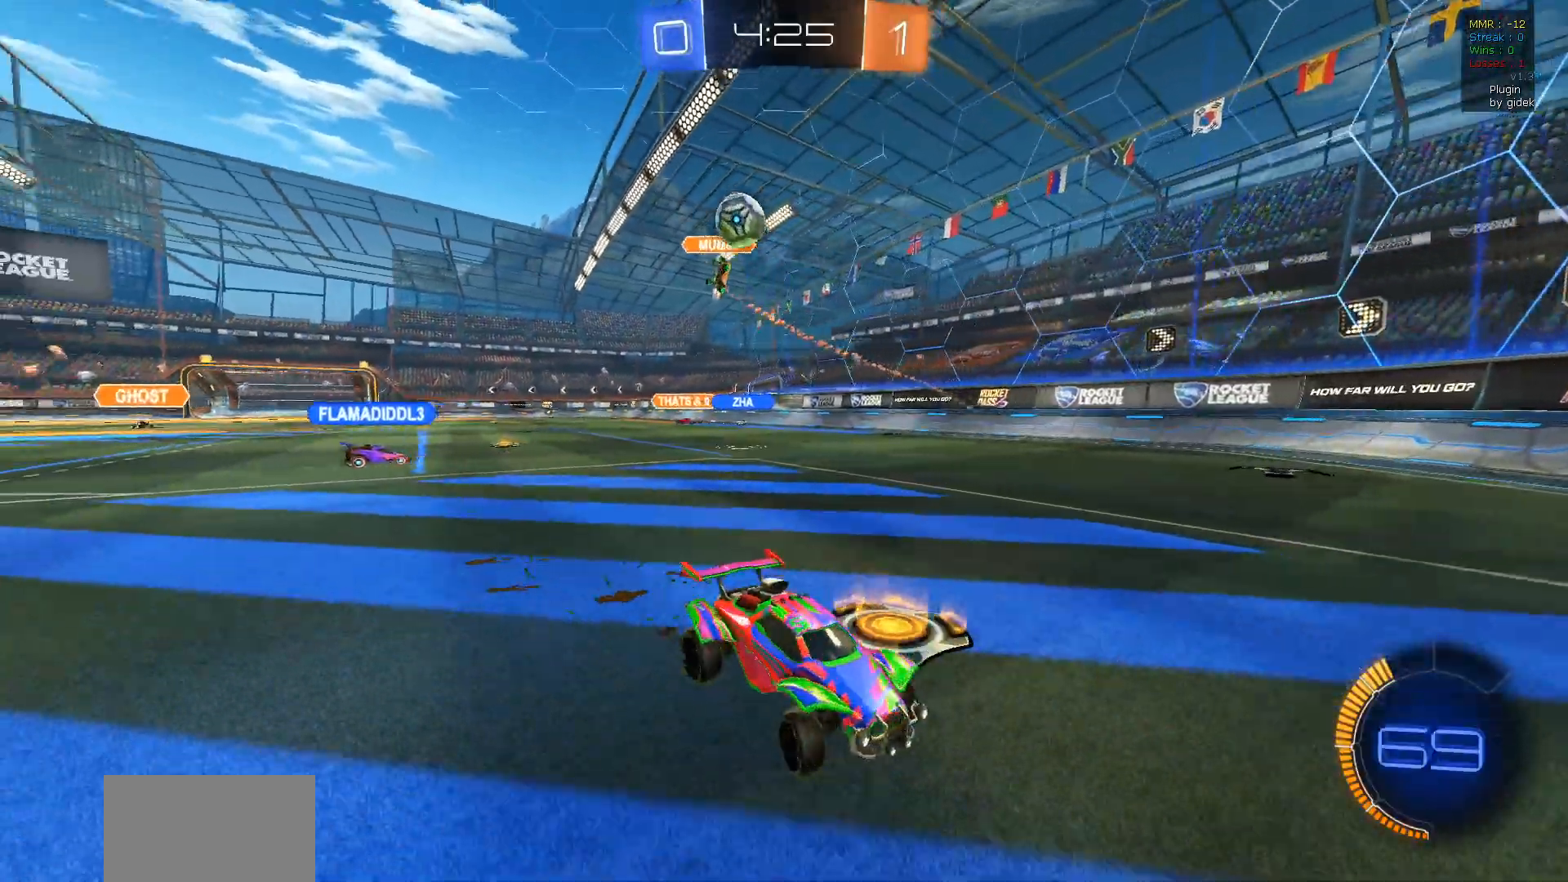
{"buttons": ["L2"], "left_stick": "right", "right_stick": "center", "events": [[300, "L2", "down"], [350, "R2", "up"]]}
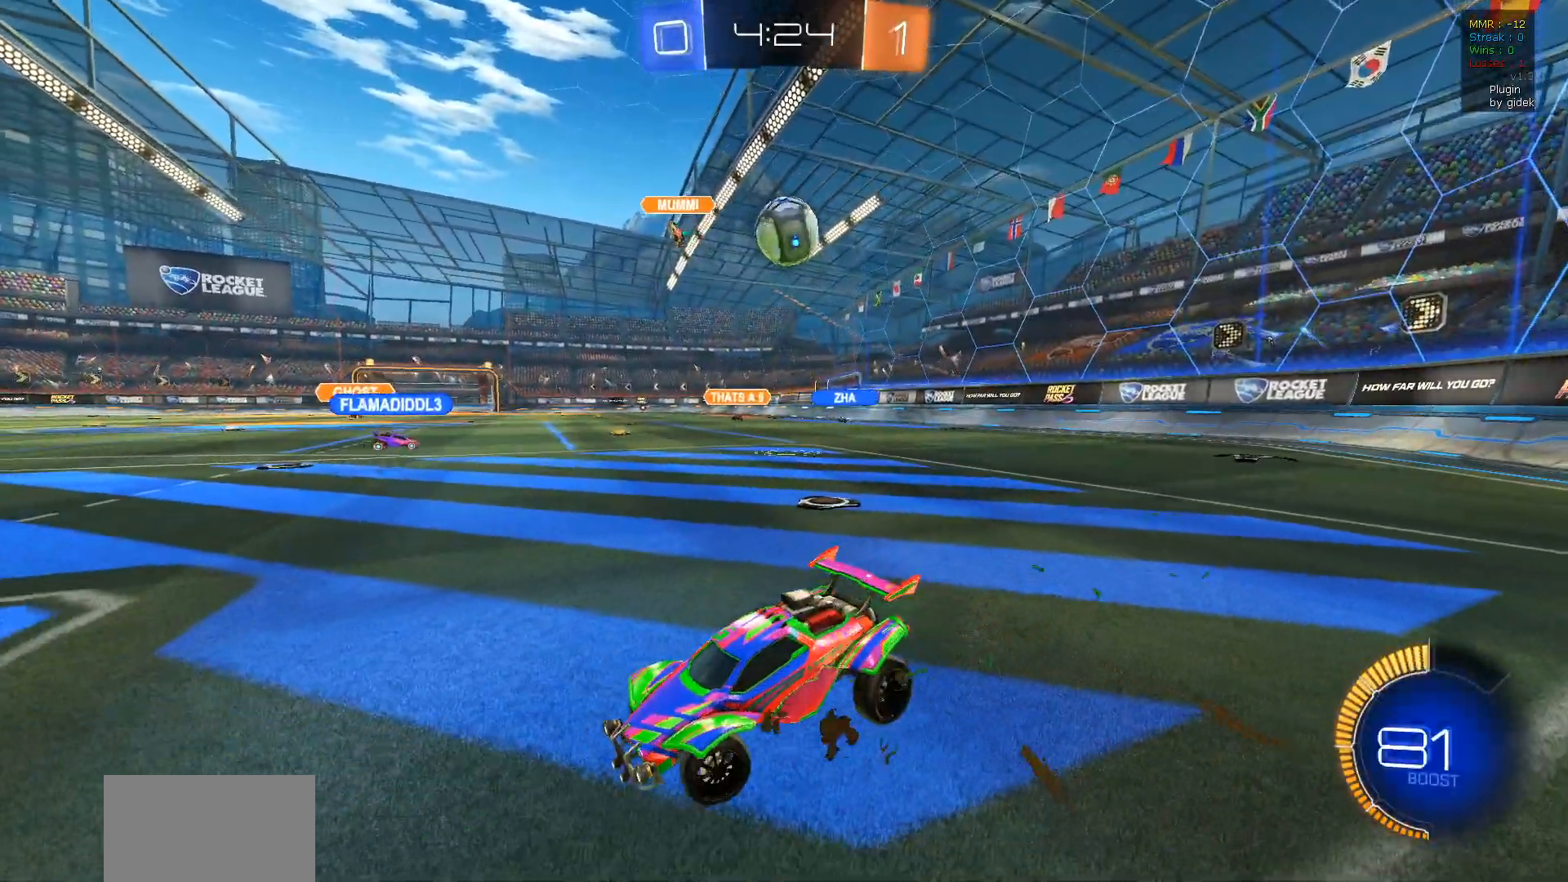
{"buttons": ["R2"], "left_stick": "right", "right_stick": "center", "events": [[17, "L2", "up"], [350, "R2", "down"]]}
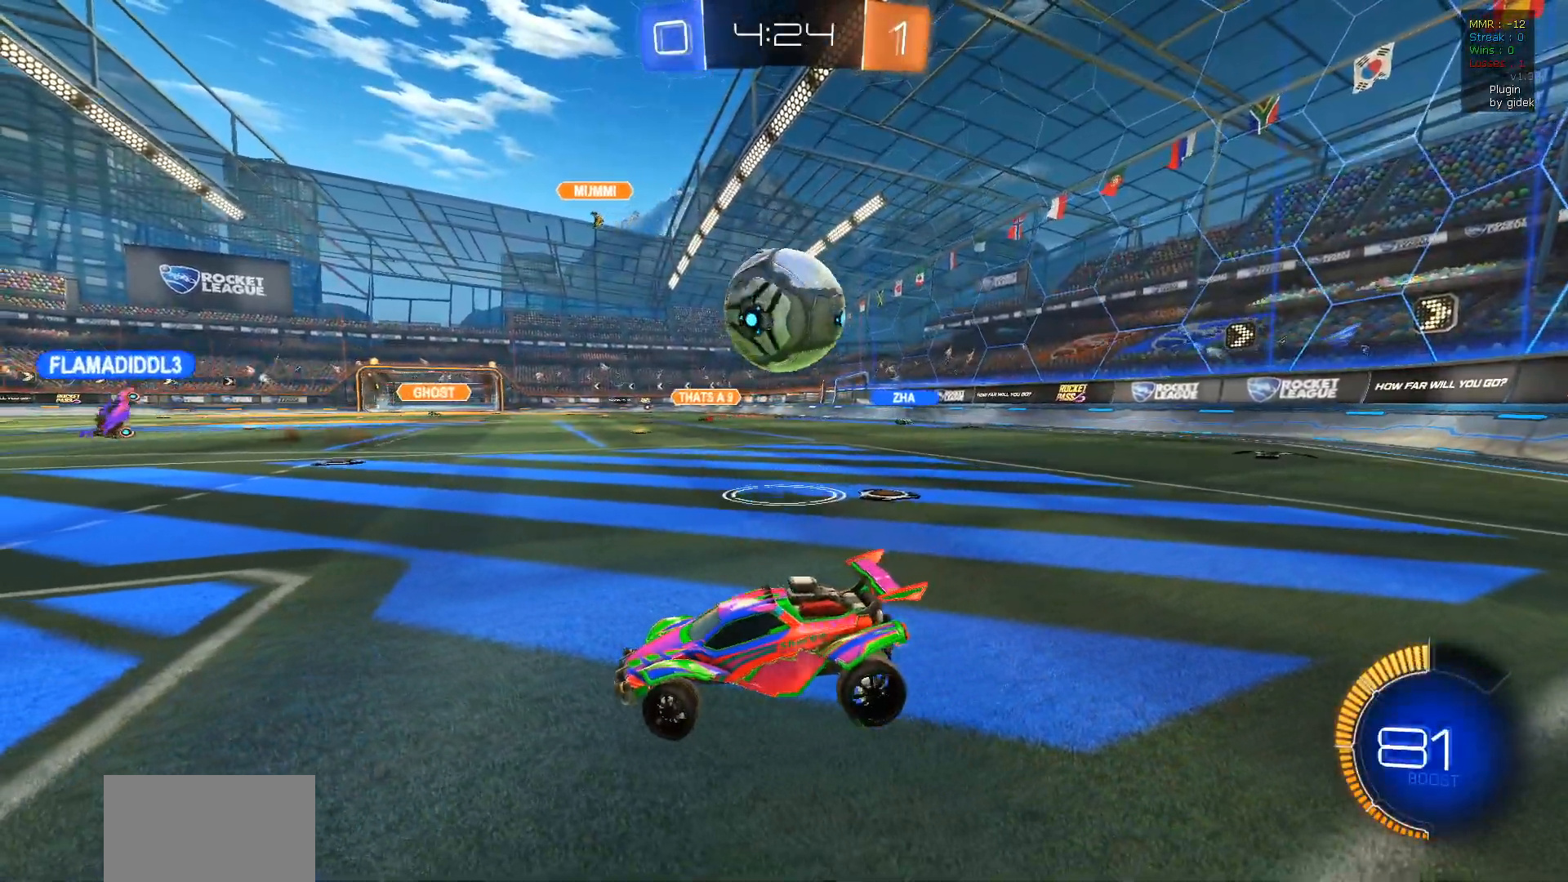
{"buttons": ["CROSS", "R2"], "left_stick": "center", "right_stick": "center", "events": [[50, "left_stick", "down-right"], [83, "L2", "down"], [167, "CROSS", "down"], [383, "CROSS", "up"], [400, "L2", "up"], [400, "left_stick", "center"], [450, "CROSS", "down"]]}
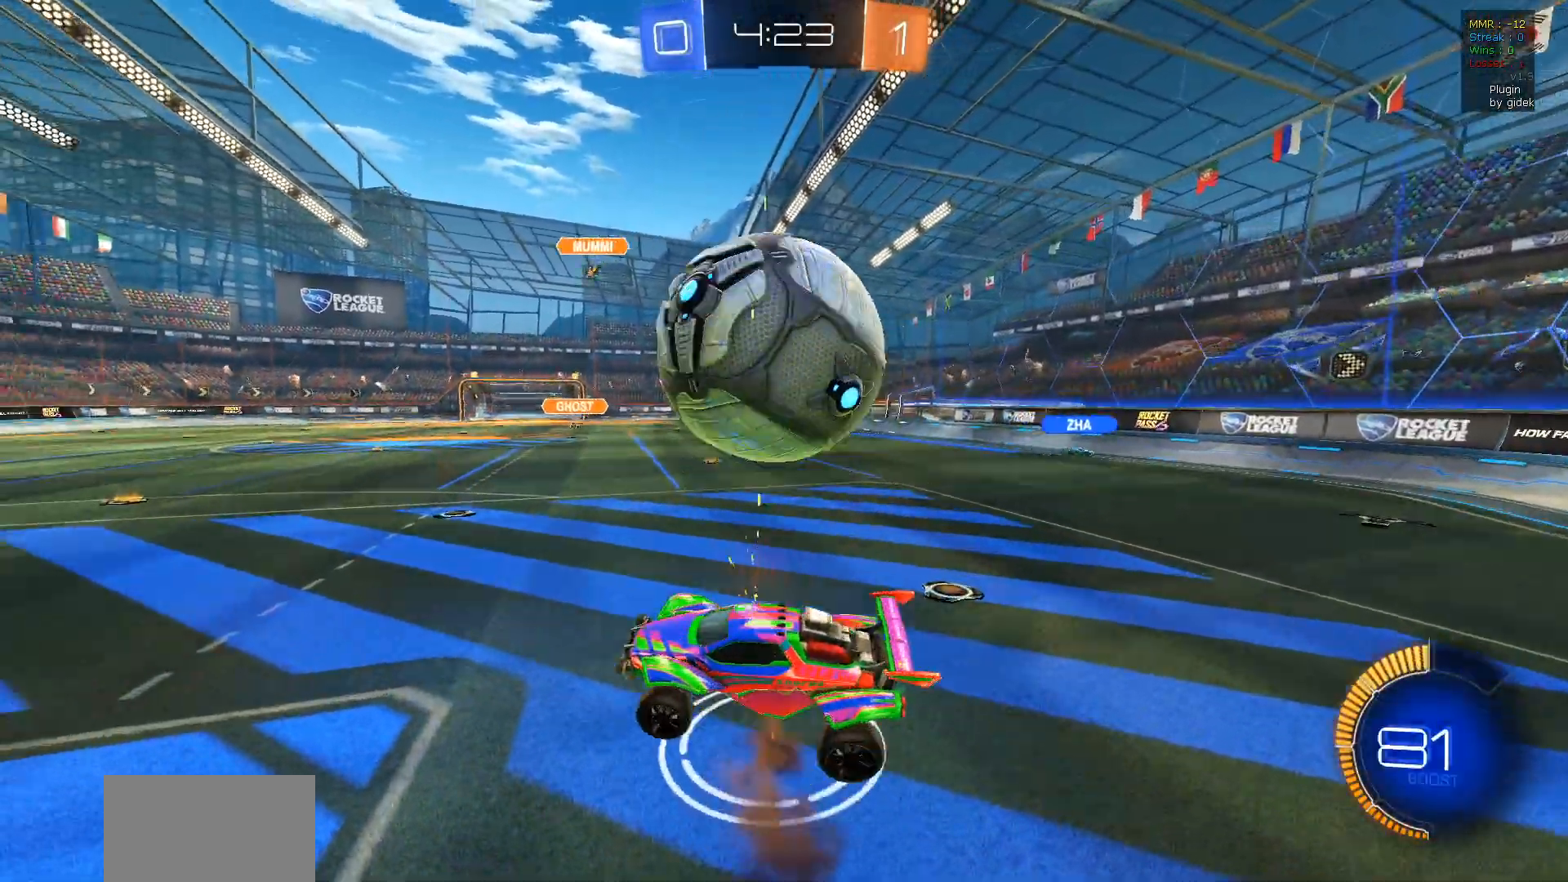
{"buttons": ["L1", "R1", "R2"], "left_stick": "up", "right_stick": "center", "events": [[50, "left_stick", "right"], [133, "CROSS", "up"], [450, "L1", "down"], [450, "R1", "down"], [450, "left_stick", "up"]]}
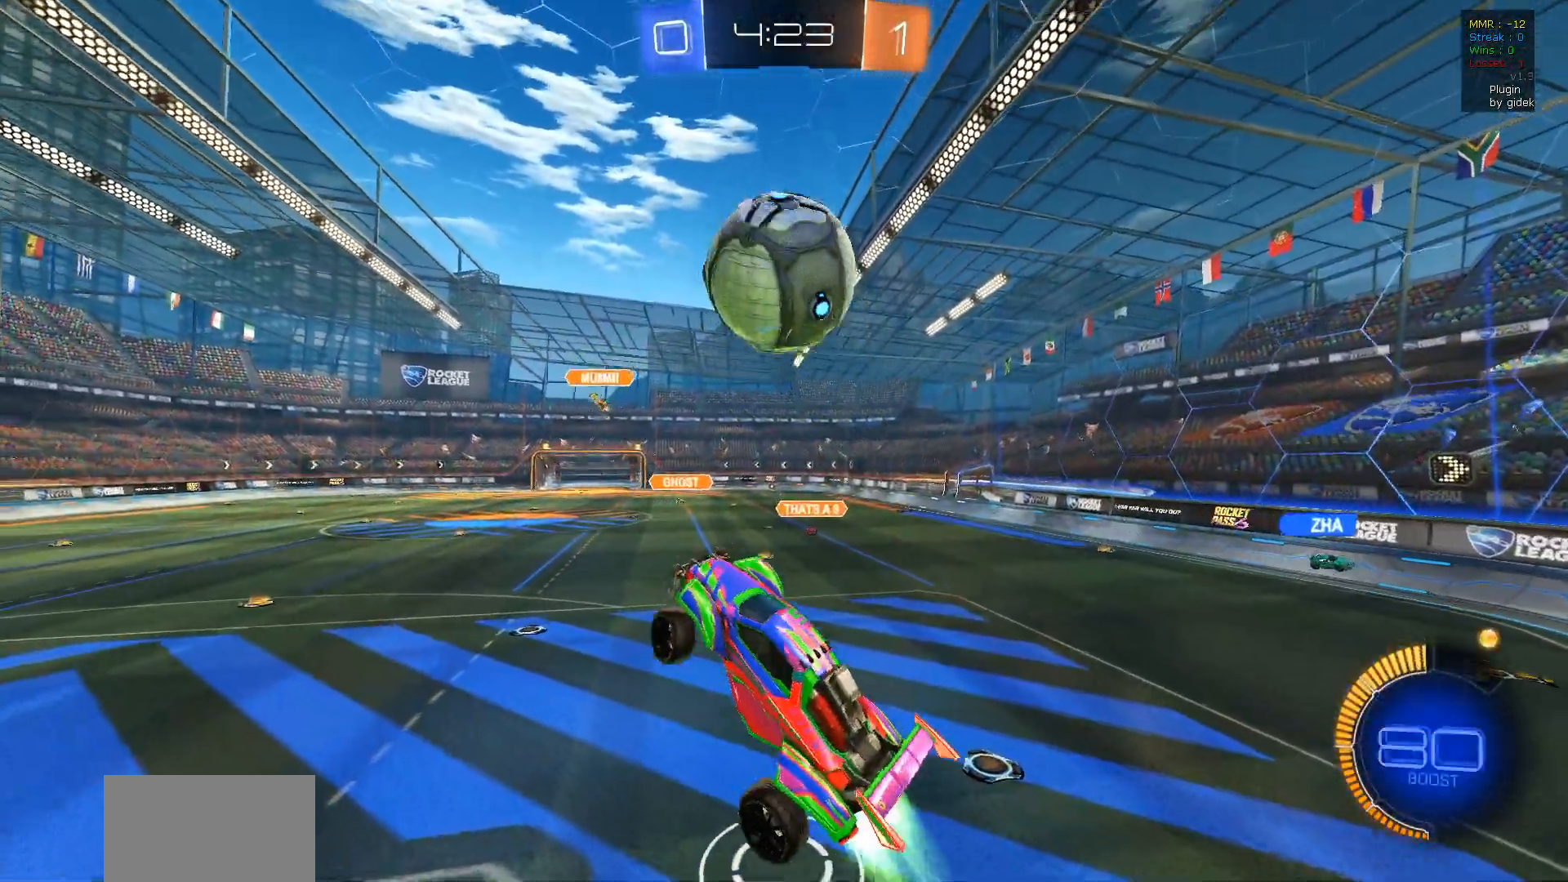
{"buttons": ["R1", "R2"], "left_stick": "down-right", "right_stick": "center", "events": [[33, "left_stick", "up-left"], [150, "L1", "up"], [200, "left_stick", "center"], [417, "left_stick", "down-right"]]}
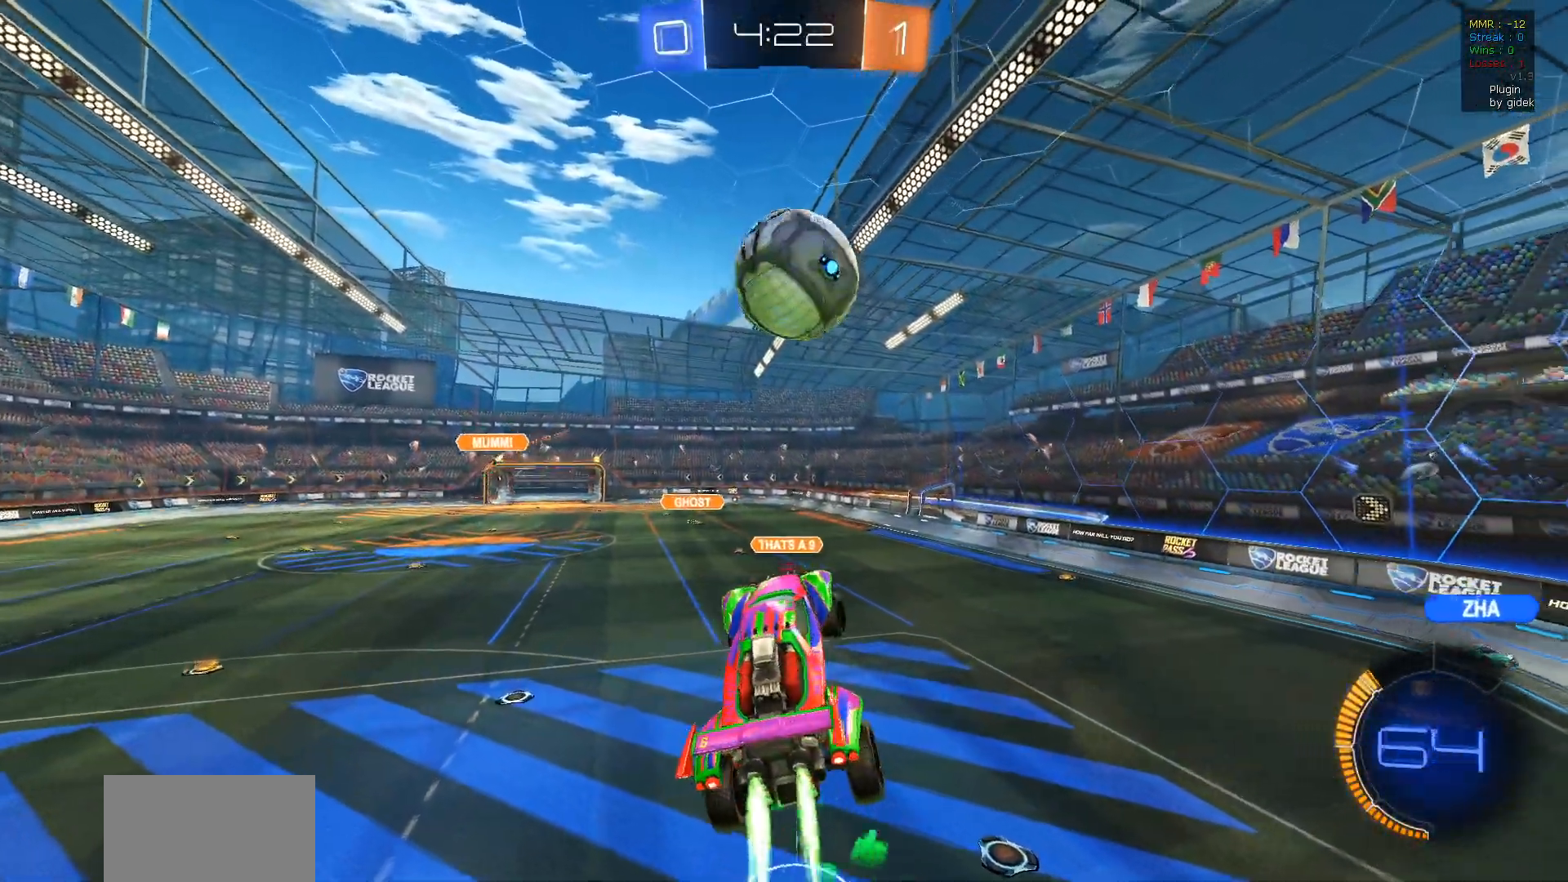
{"buttons": ["R2"], "left_stick": "left", "right_stick": "center", "events": [[33, "left_stick", "center"], [100, "left_stick", "down"], [217, "left_stick", "center"], [333, "left_stick", "left"], [450, "R1", "up"]]}
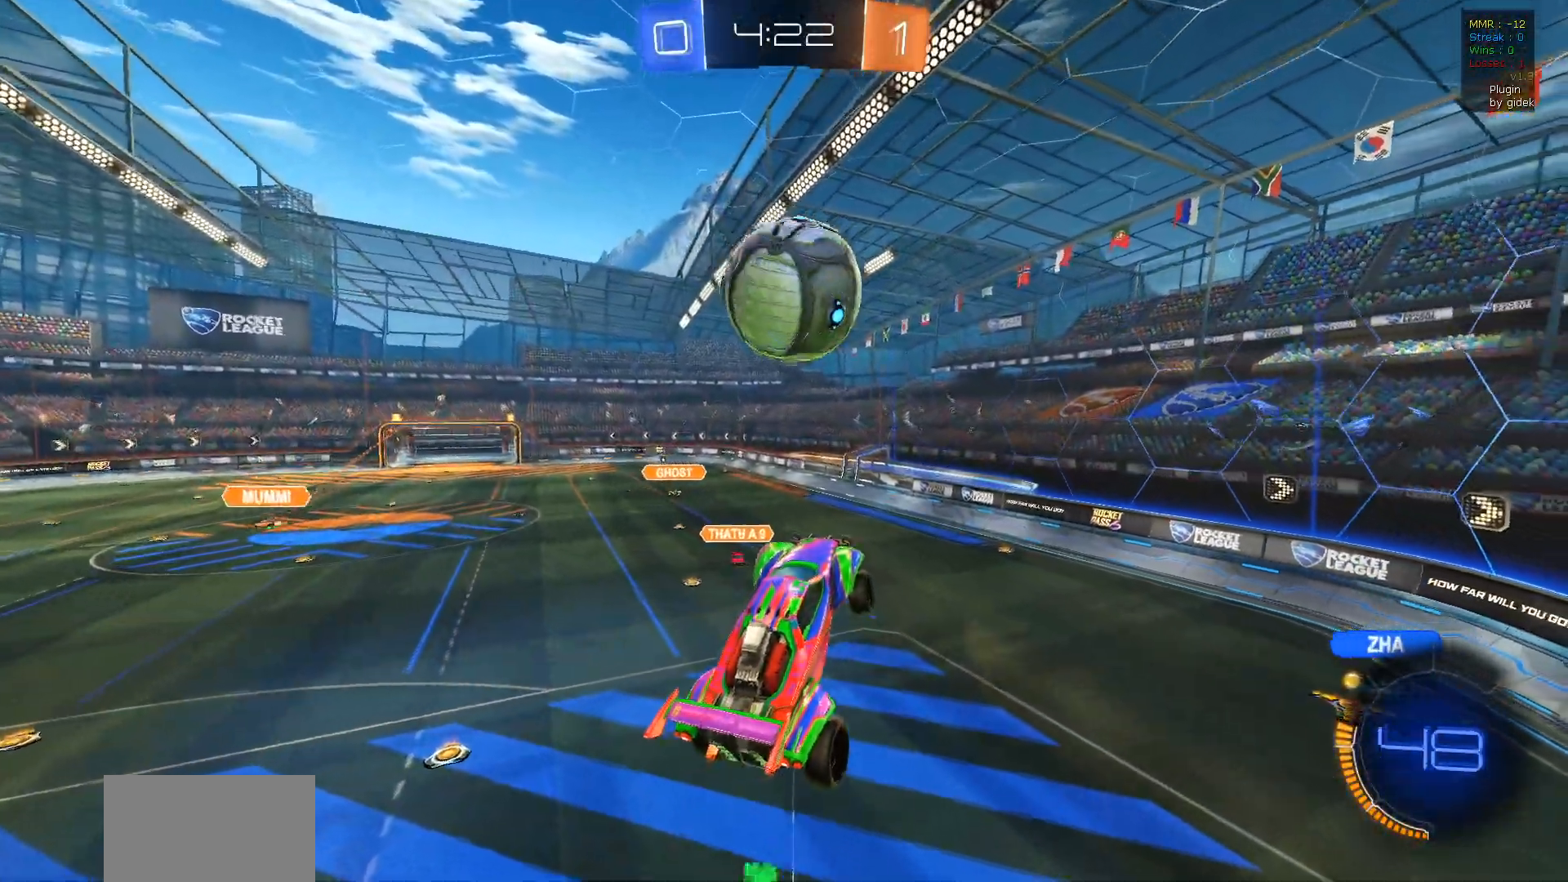
{"buttons": ["R2"], "left_stick": "center", "right_stick": "center", "events": [[33, "left_stick", "up-right"], [117, "R1", "down"], [150, "left_stick", "center"], [400, "R1", "up"]]}
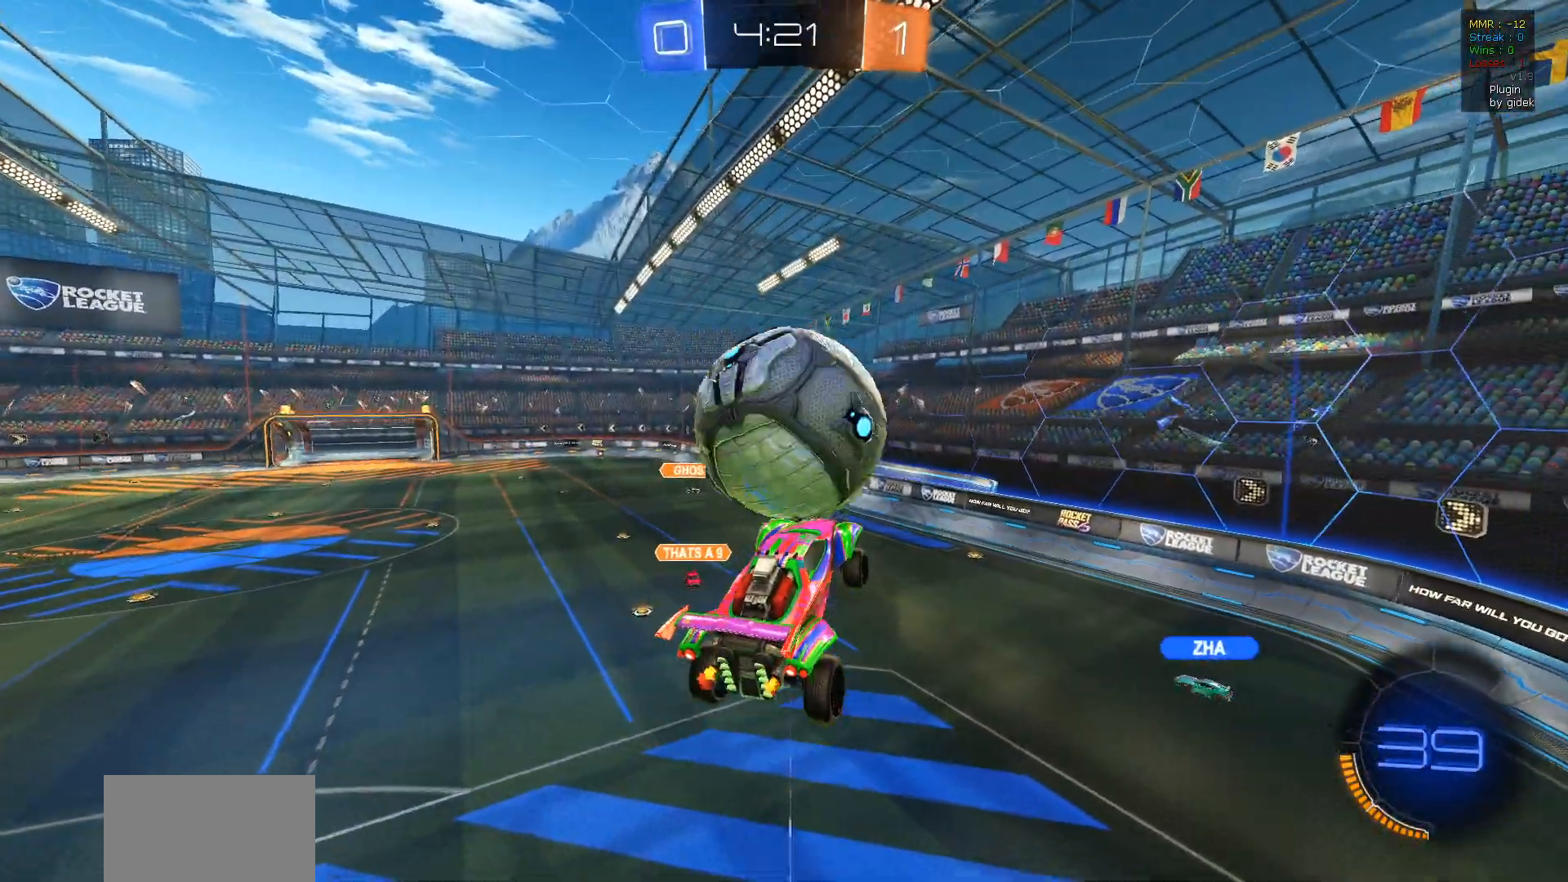
{"buttons": ["R1", "R2"], "left_stick": "right", "right_stick": "center", "events": [[33, "left_stick", "left"], [100, "R1", "down"], [117, "left_stick", "center"], [183, "left_stick", "up"], [217, "R1", "up"], [450, "R1", "down"], [483, "left_stick", "right"]]}
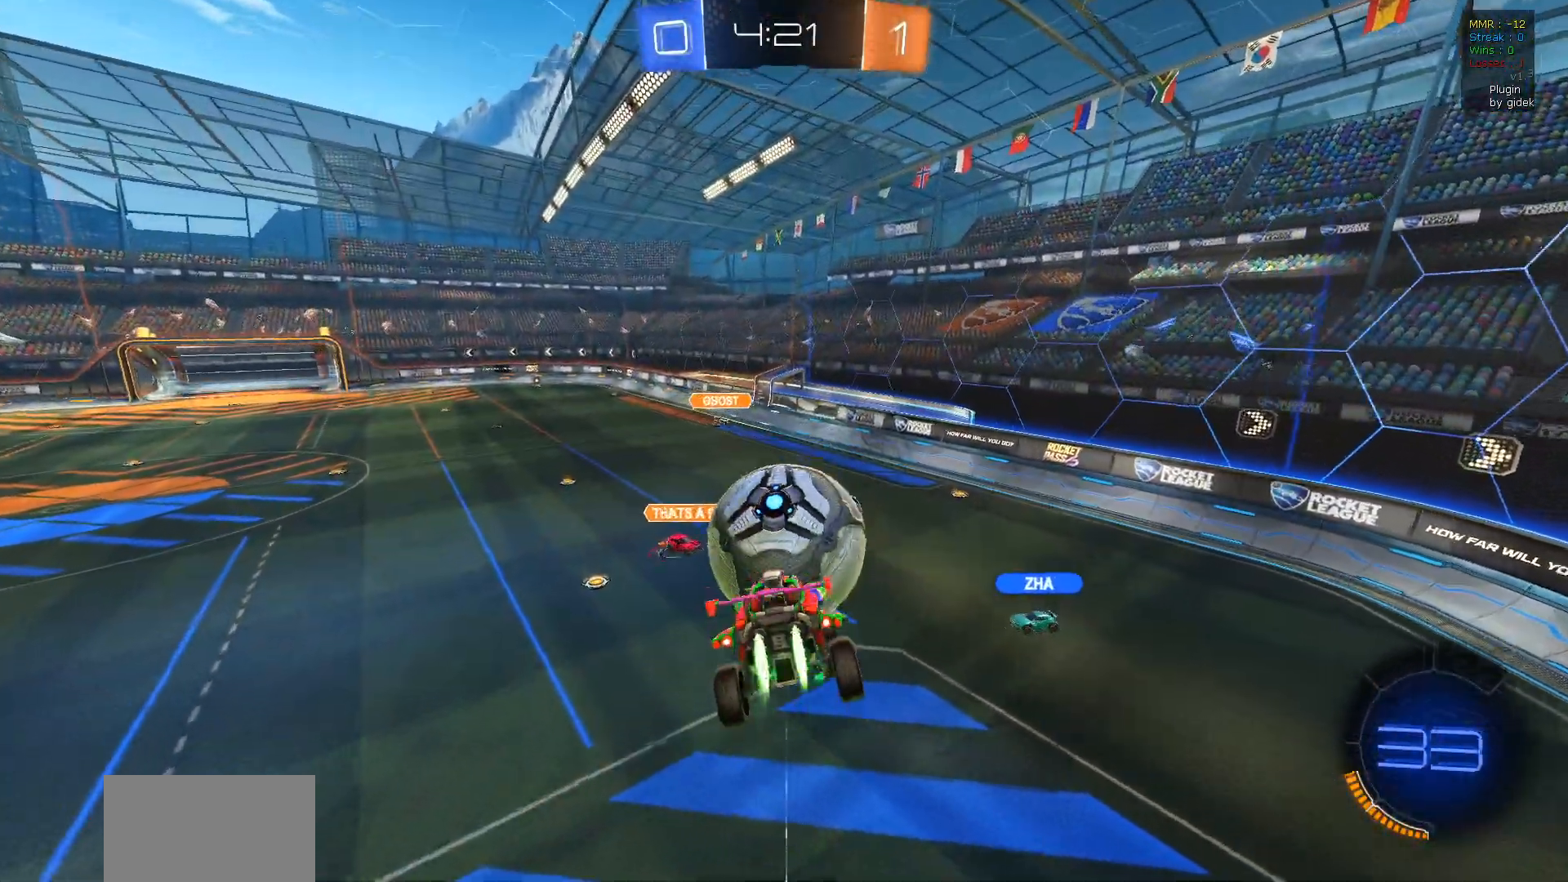
{"buttons": ["R1", "R2"], "left_stick": "left", "right_stick": "center", "events": [[217, "left_stick", "down"], [367, "left_stick", "left"]]}
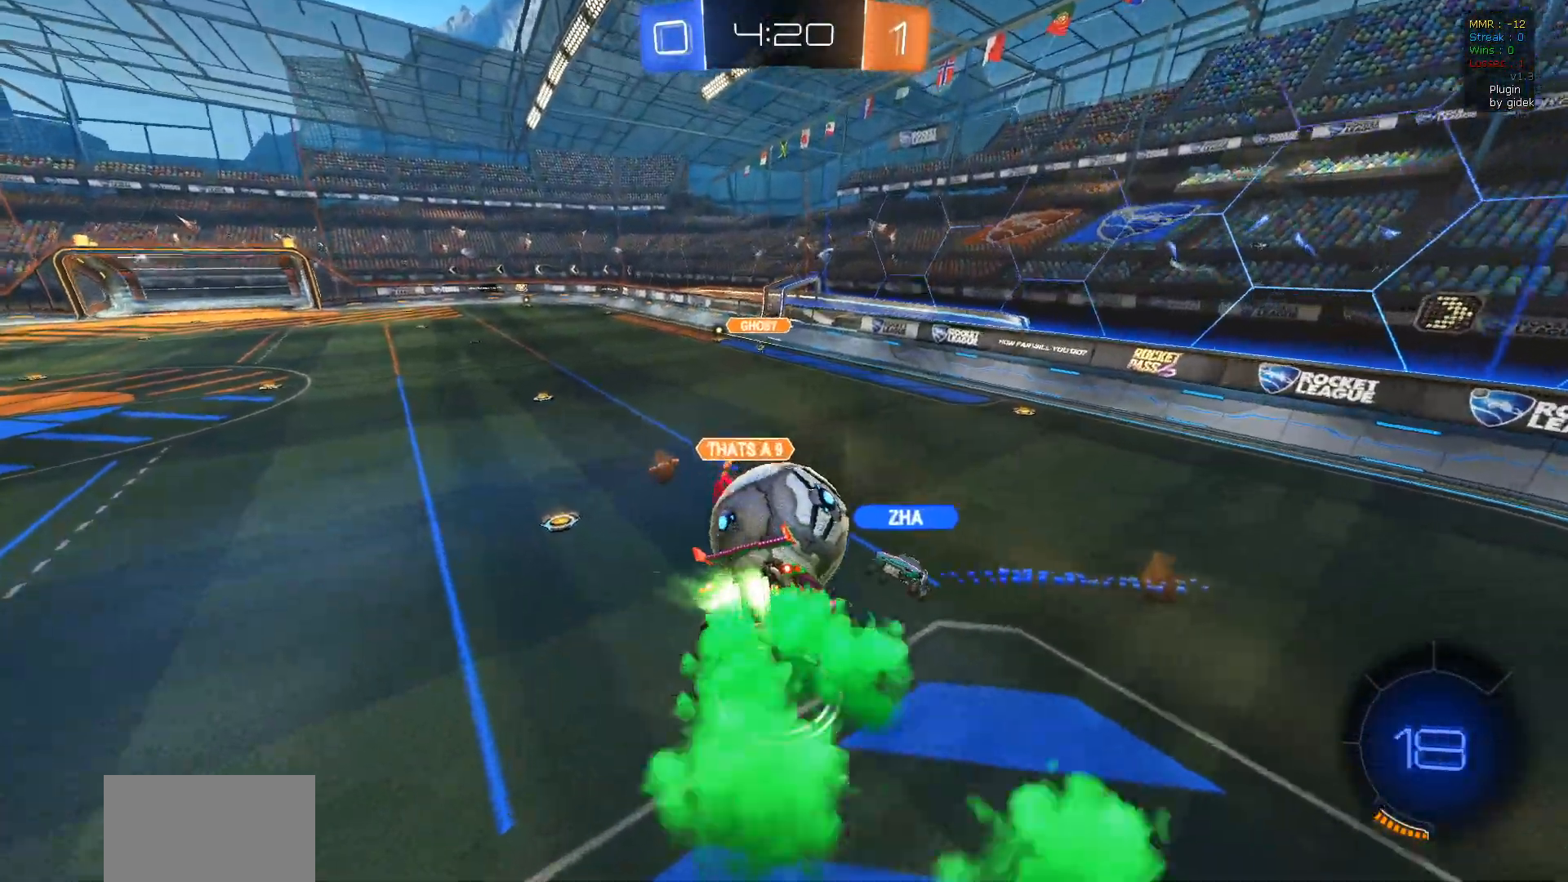
{"buttons": ["R2"], "left_stick": "center", "right_stick": "center", "events": [[100, "R1", "up"], [100, "left_stick", "center"], [250, "left_stick", "down"], [383, "left_stick", "center"]]}
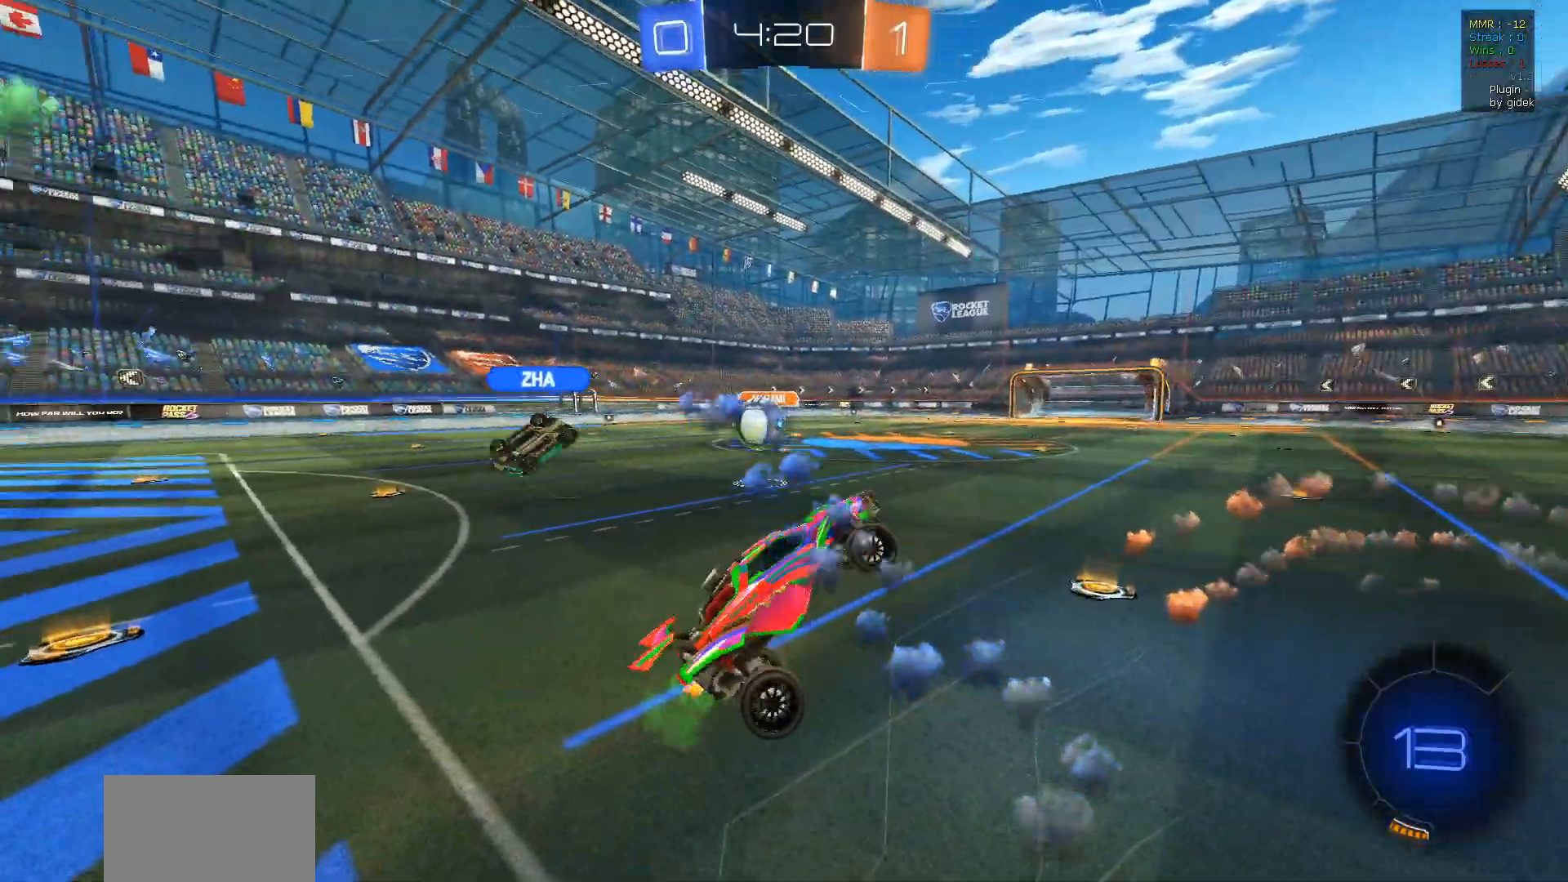
{"buttons": ["L1", "R2"], "left_stick": "right", "right_stick": "center", "events": [[150, "left_stick", "left"], [350, "left_stick", "right"], [367, "L1", "down"]]}
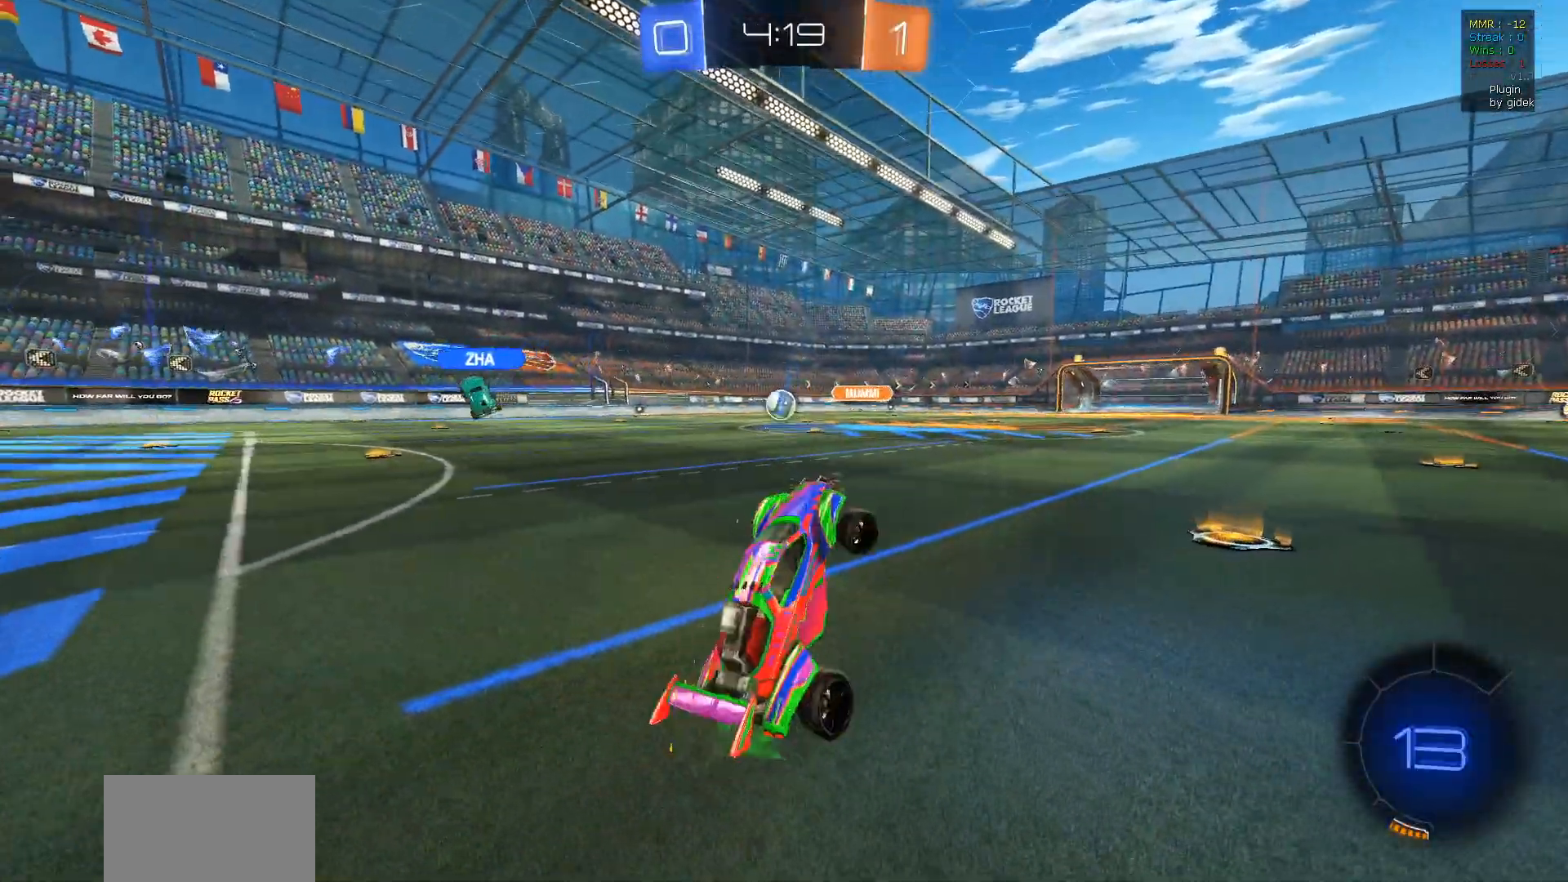
{"buttons": ["R2"], "left_stick": "up-right", "right_stick": "center", "events": [[17, "L1", "up"], [433, "left_stick", "up-right"]]}
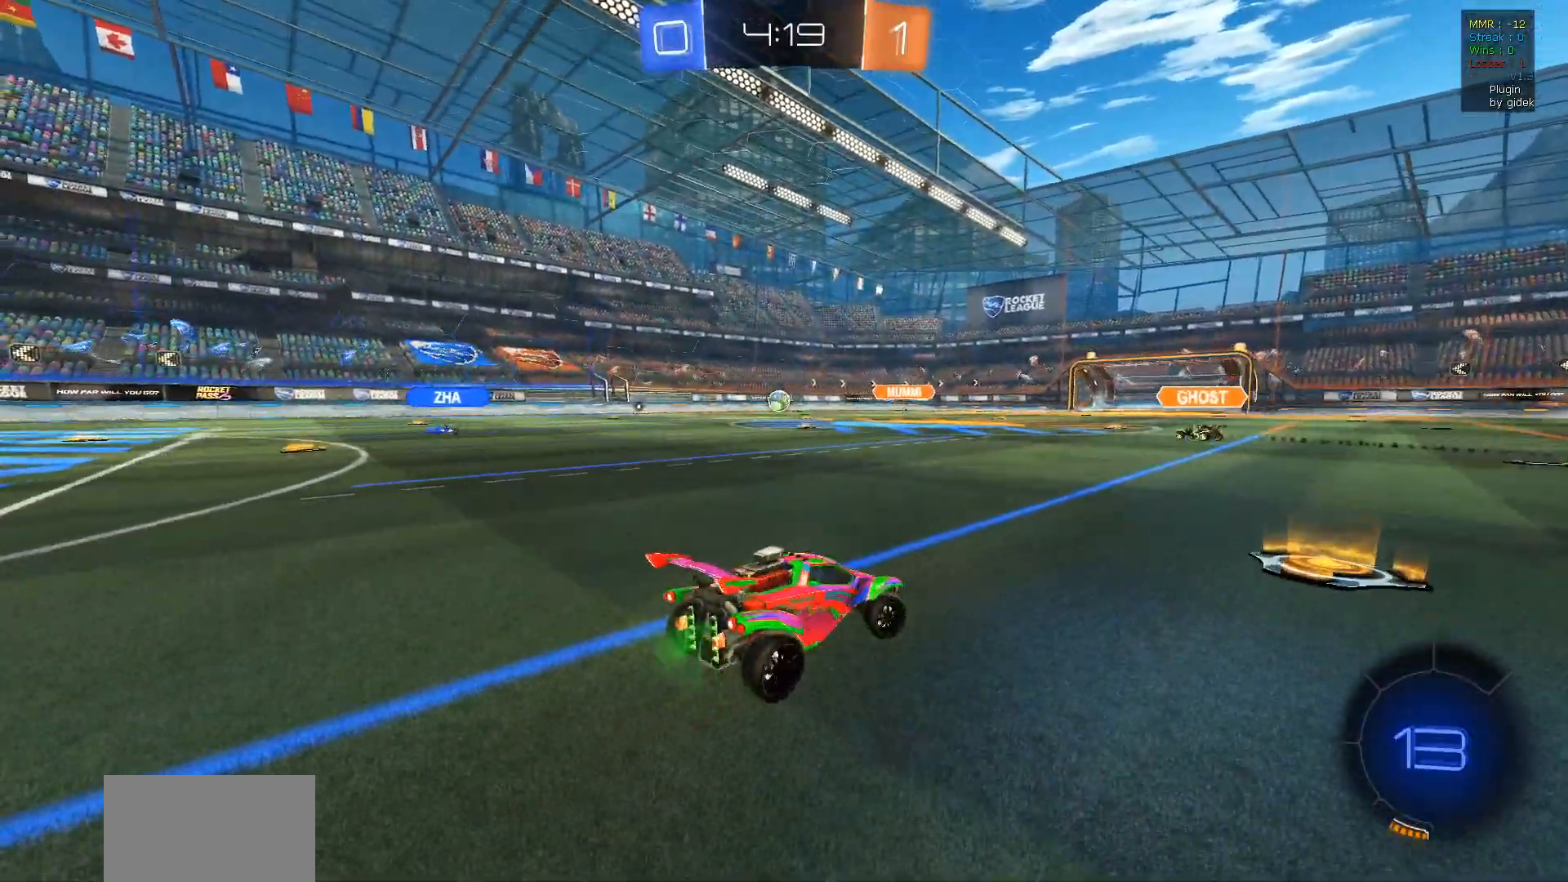
{"buttons": ["R2"], "left_stick": "right", "right_stick": "center", "events": [[50, "left_stick", "right"]]}
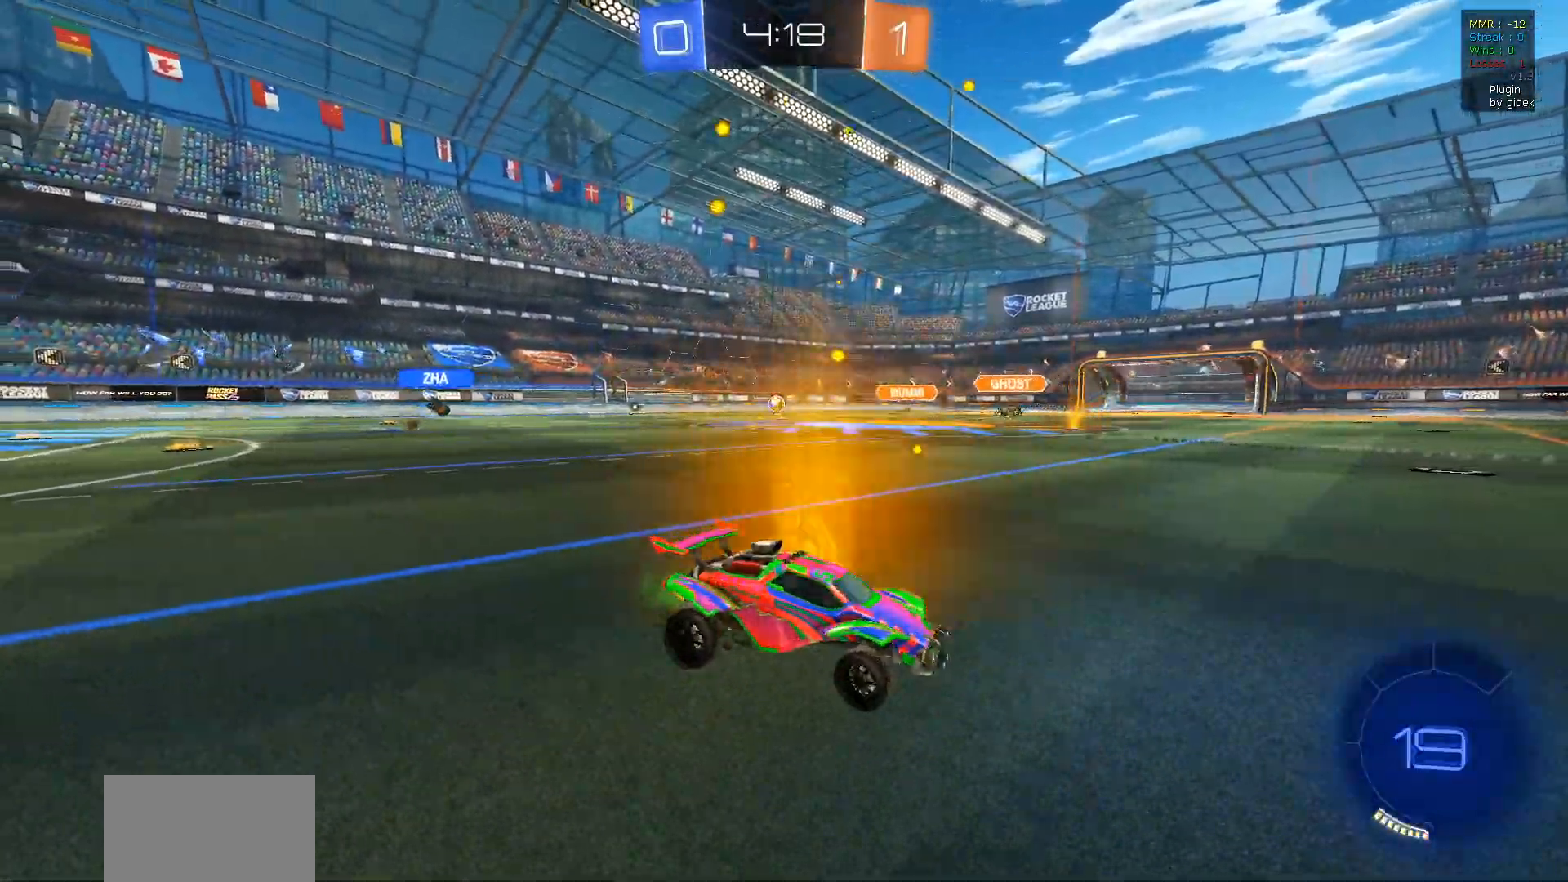
{"buttons": ["R2"], "left_stick": "up-right", "right_stick": "center", "events": [[150, "TRIANGLE", "down"], [217, "TRIANGLE", "up"], [483, "left_stick", "up-right"]]}
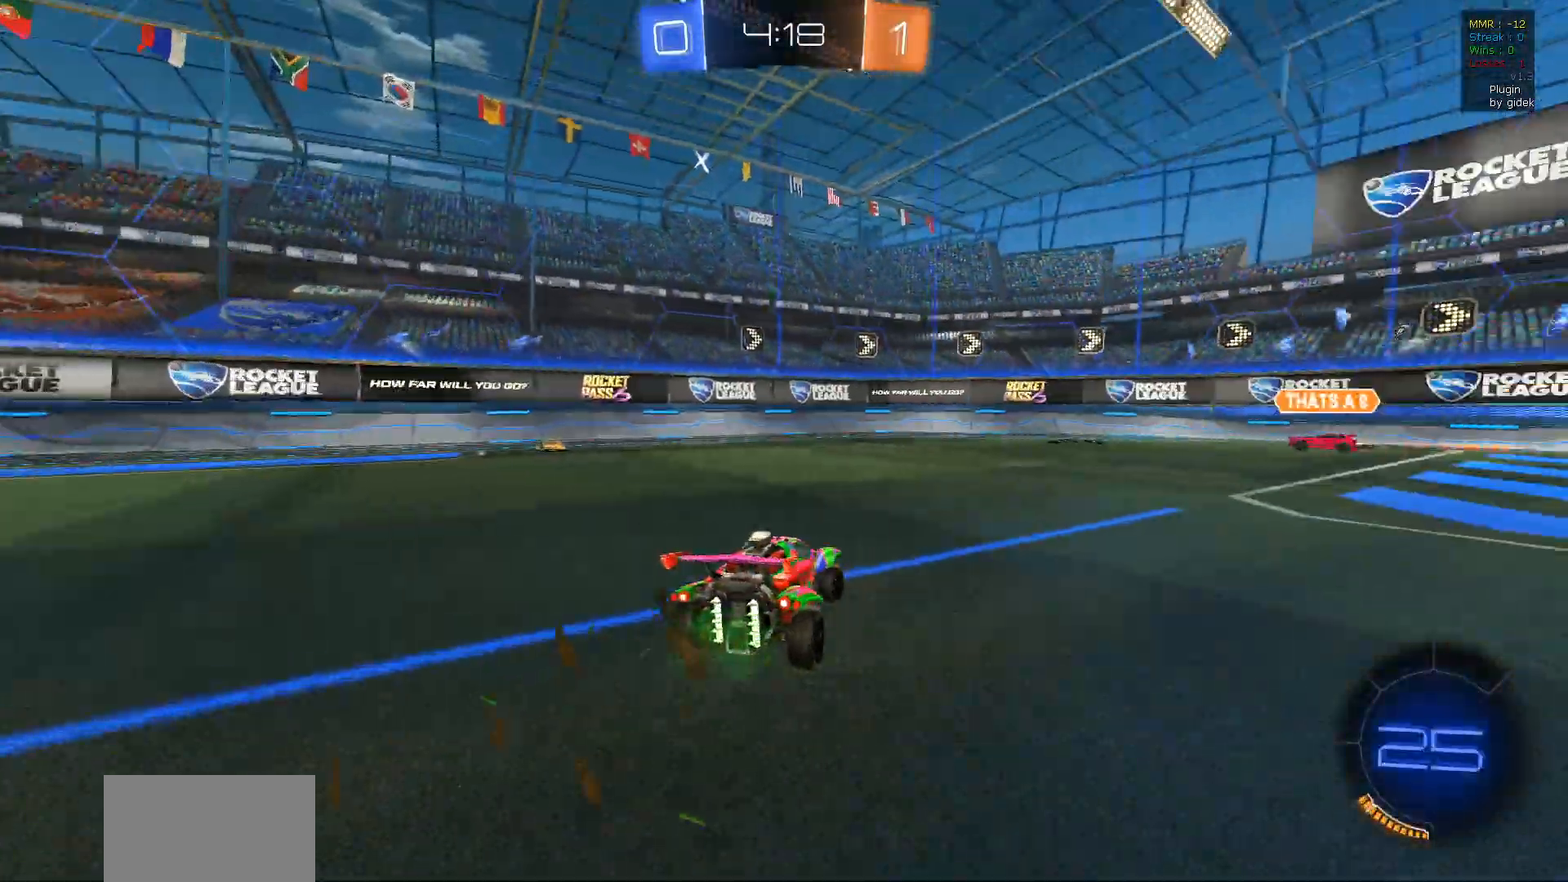
{"buttons": ["R2"], "left_stick": "right", "right_stick": "center", "events": [[83, "left_stick", "center"], [317, "left_stick", "right"], [383, "TRIANGLE", "down"], [483, "TRIANGLE", "up"]]}